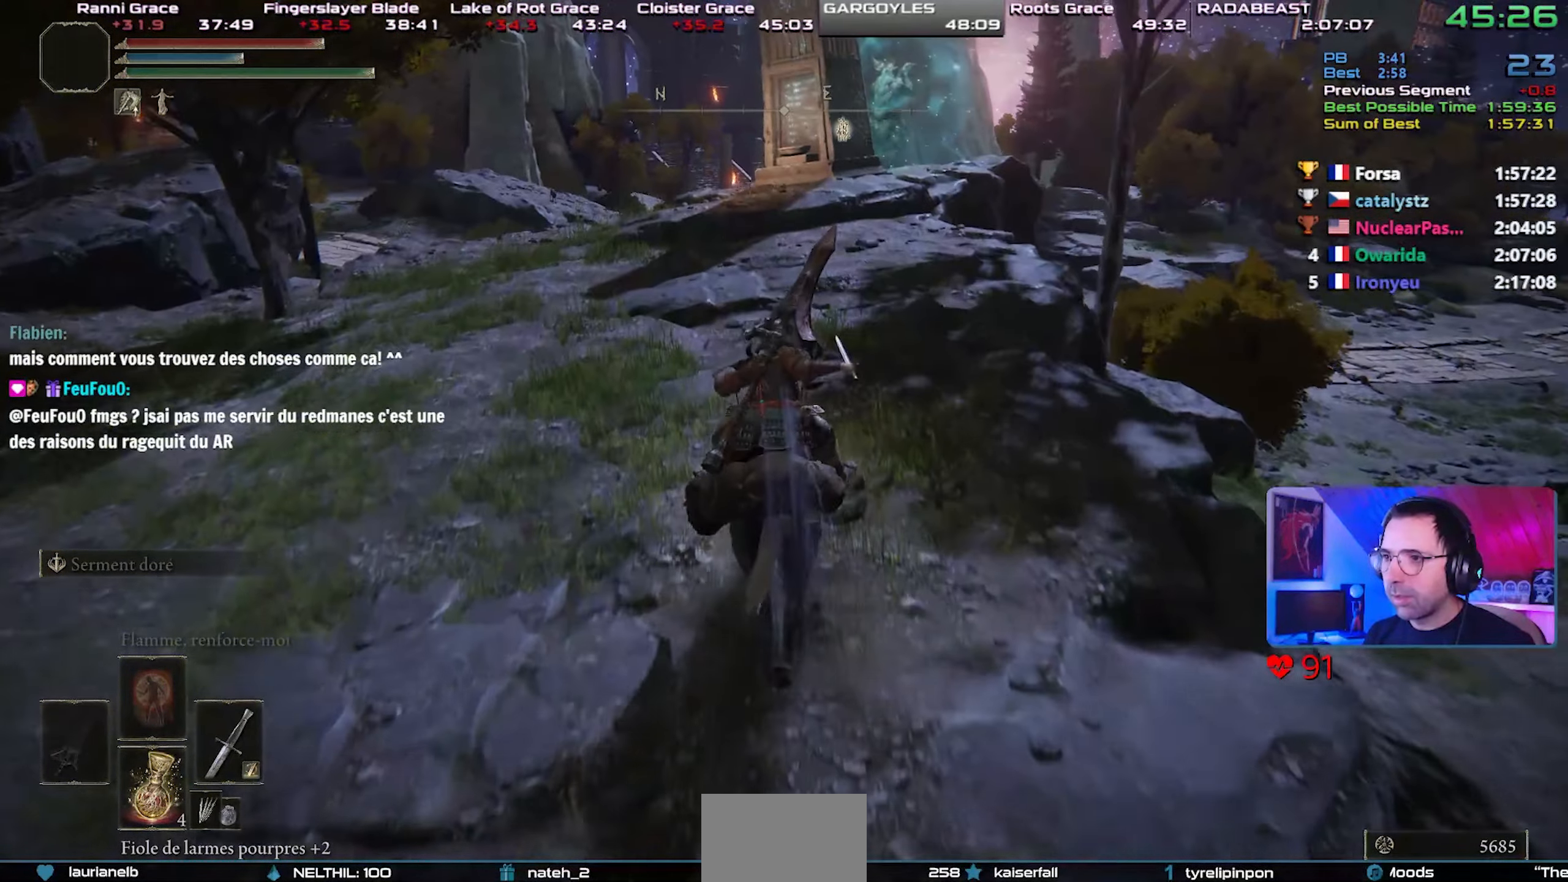
Gameplay with a controller (PlayStation layout); each line is a JSON object with the inputs held at the frame after it (dt_ms = milliseconds from this image to that frame). "events" lists button and stick changes between this image and that frame as [ms after this image, input, new state], when the widget could be followed in between. Not read: L3.
{"dt_ms": 500, "buttons": [], "left_stick": "center", "right_stick": "center", "events": [[217, "left_stick", "center"]]}
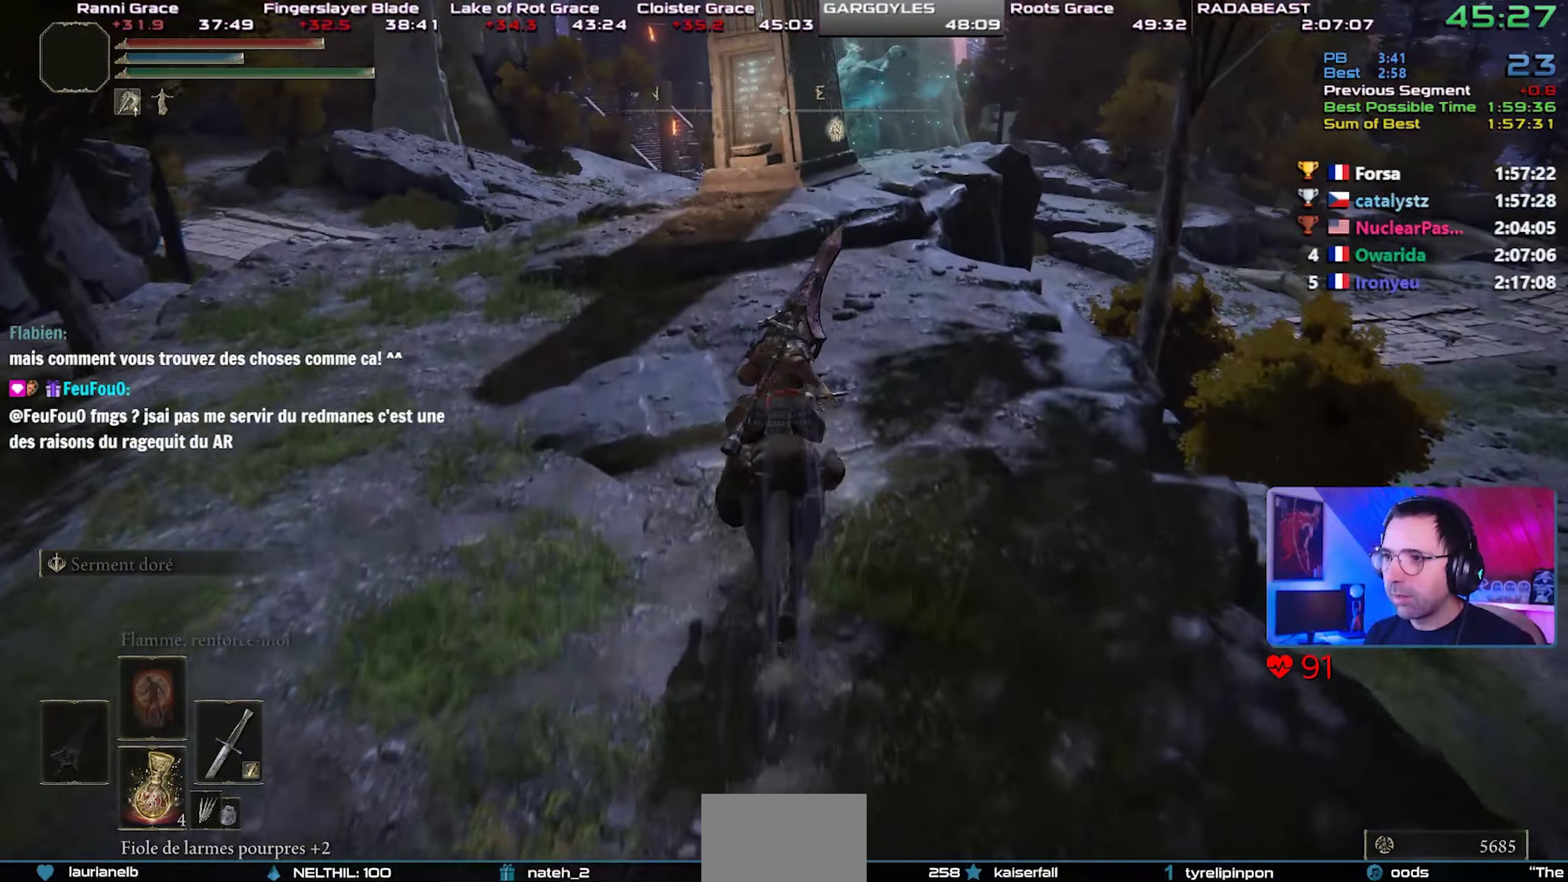
{"dt_ms": 500, "buttons": ["TRIANGLE"], "left_stick": "center", "right_stick": "center", "events": [[50, "TRIANGLE", "down"]]}
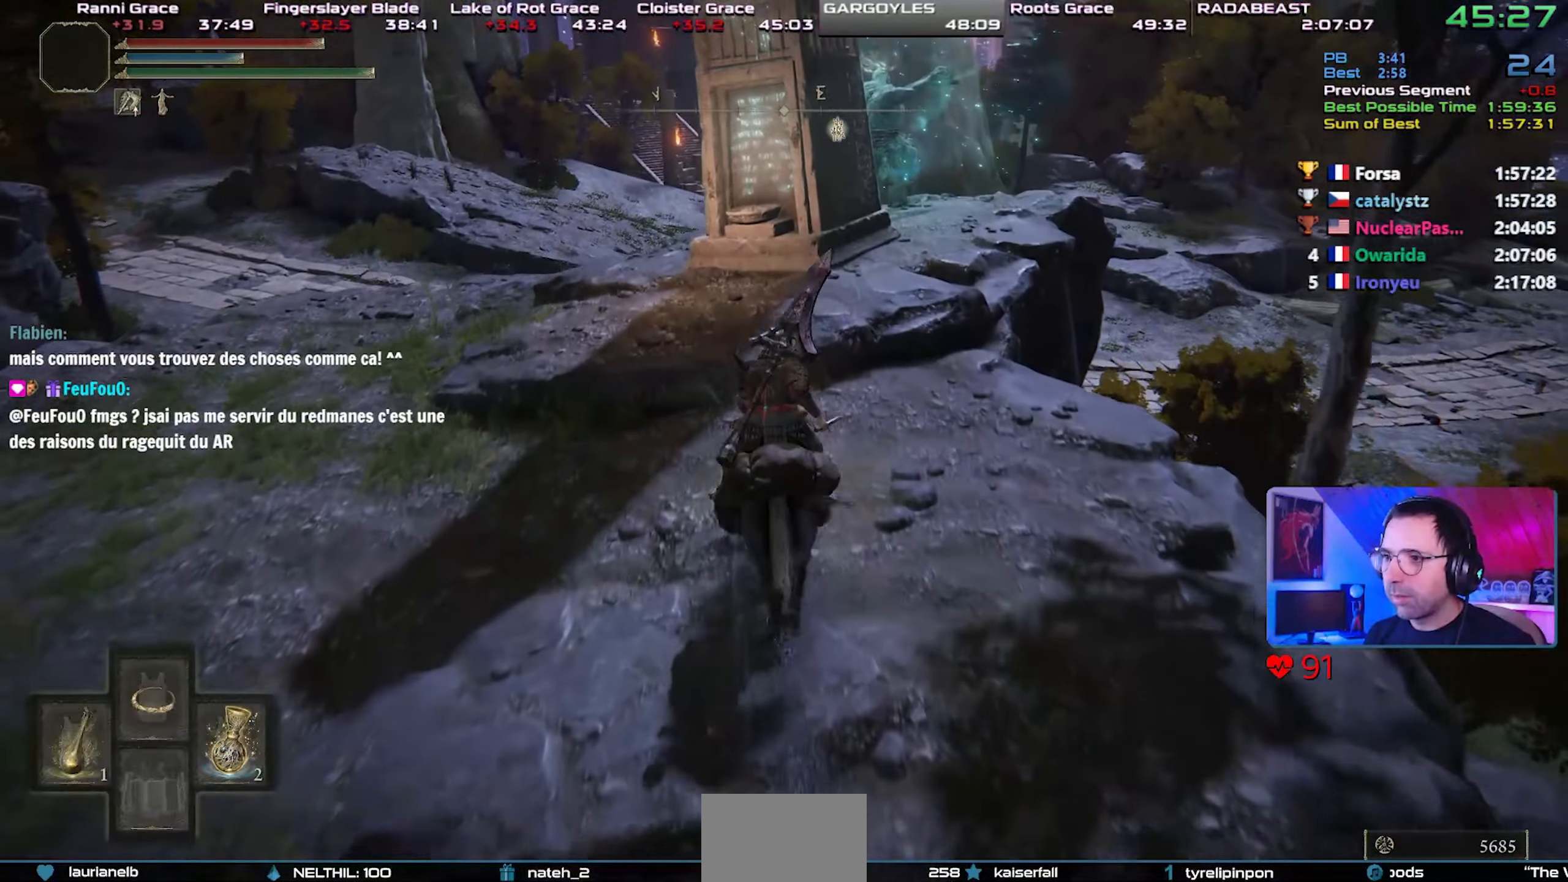
{"dt_ms": 500, "buttons": ["TRIANGLE"], "left_stick": "center", "right_stick": "center", "events": [[183, "DPAD_UP", "down"], [267, "DPAD_UP", "up"], [333, "DPAD_UP", "down"], [417, "DPAD_UP", "up"]]}
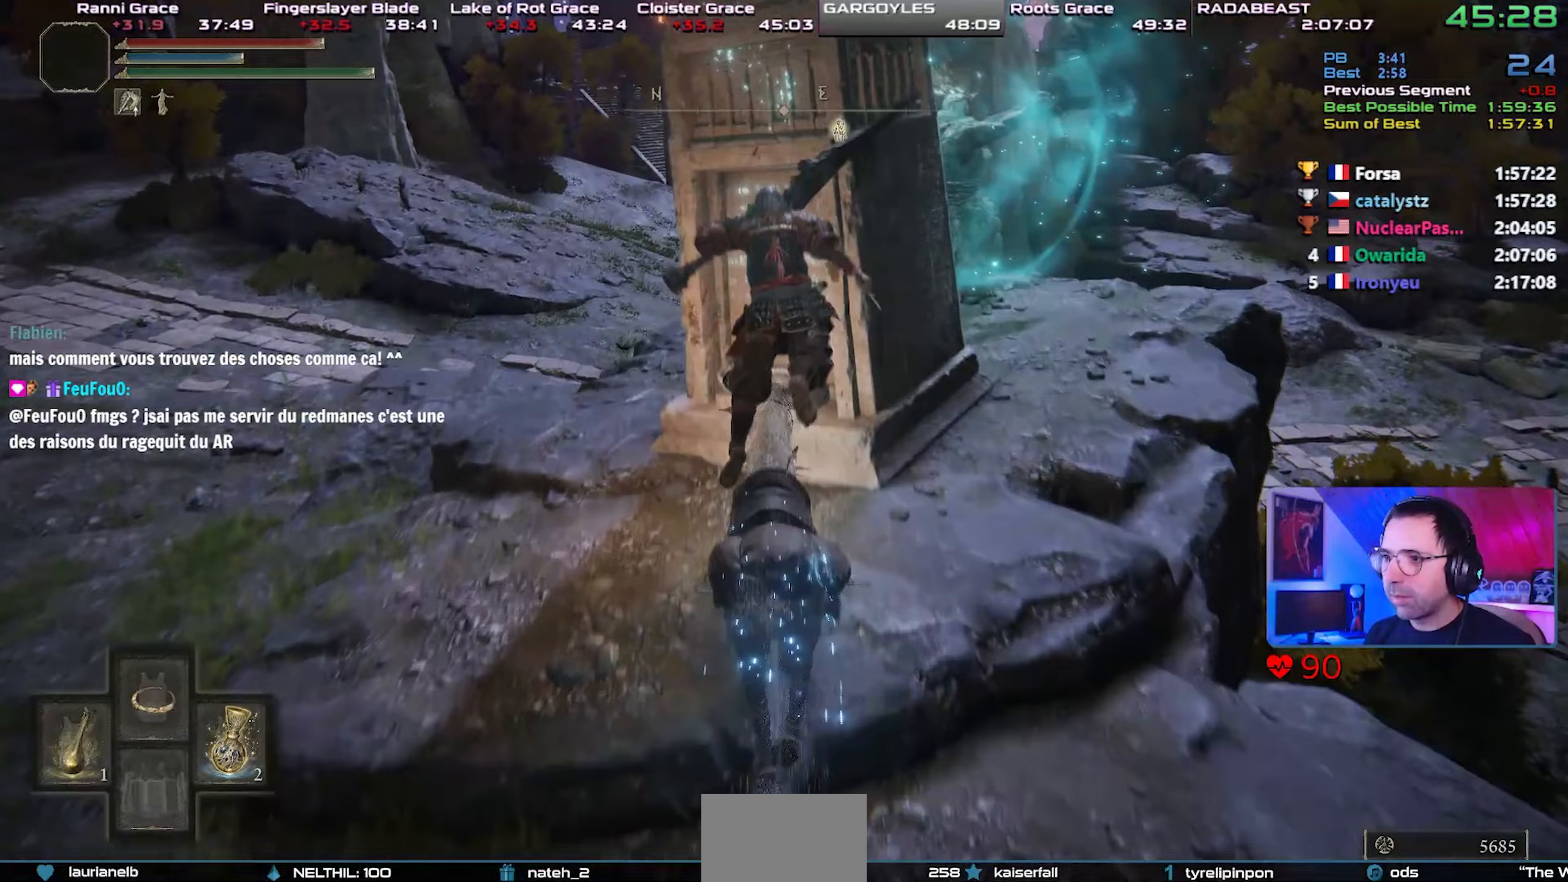
{"dt_ms": 500, "buttons": [], "left_stick": "center", "right_stick": "center", "events": [[267, "TRIANGLE", "up"]]}
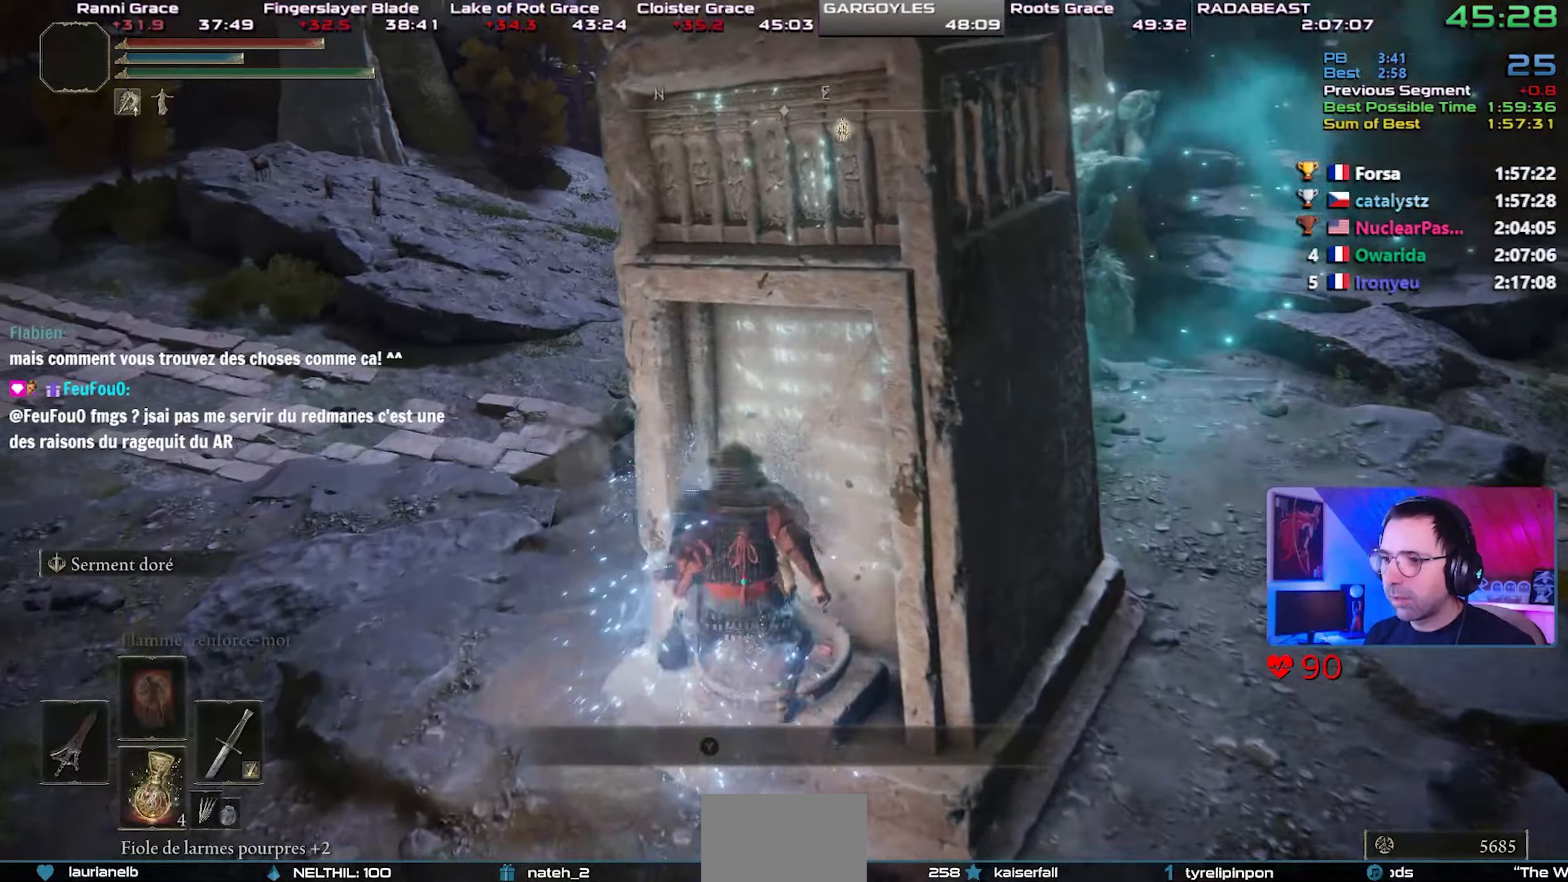
{"dt_ms": 500, "buttons": [], "left_stick": "down-left", "right_stick": "center", "events": [[67, "left_stick", "down-left"], [100, "TRIANGLE", "down"], [167, "TRIANGLE", "up"], [233, "TRIANGLE", "down"], [350, "TRIANGLE", "up"], [400, "TRIANGLE", "down"], [483, "TRIANGLE", "up"]]}
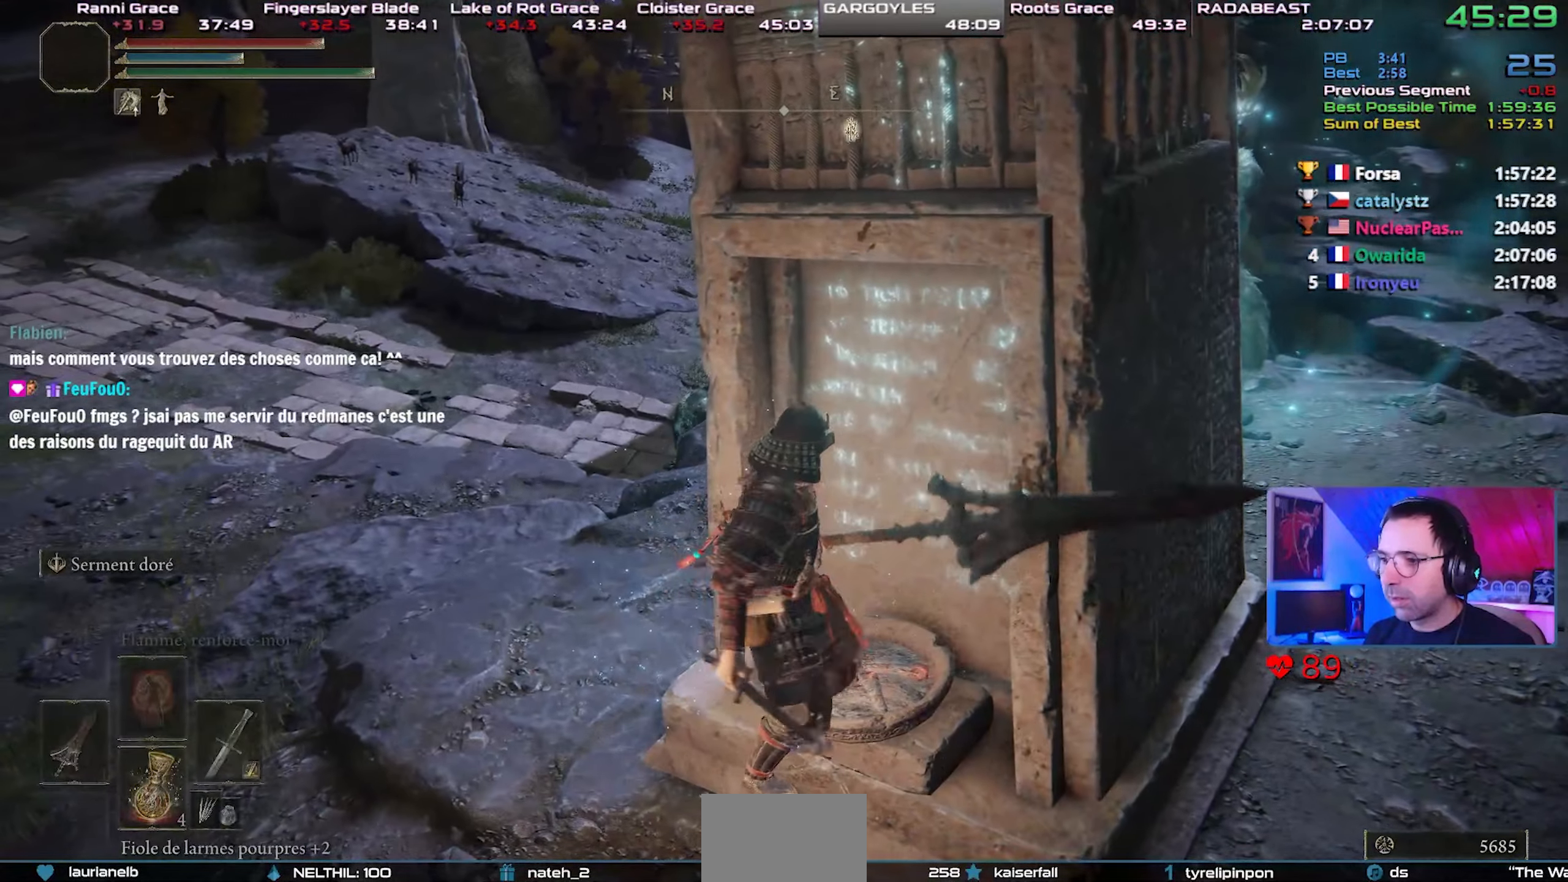
{"dt_ms": 500, "buttons": [], "left_stick": "center", "right_stick": "center", "events": [[33, "TRIANGLE", "down"], [133, "left_stick", "center"], [150, "TRIANGLE", "up"], [300, "right_stick", "left"], [450, "right_stick", "center"]]}
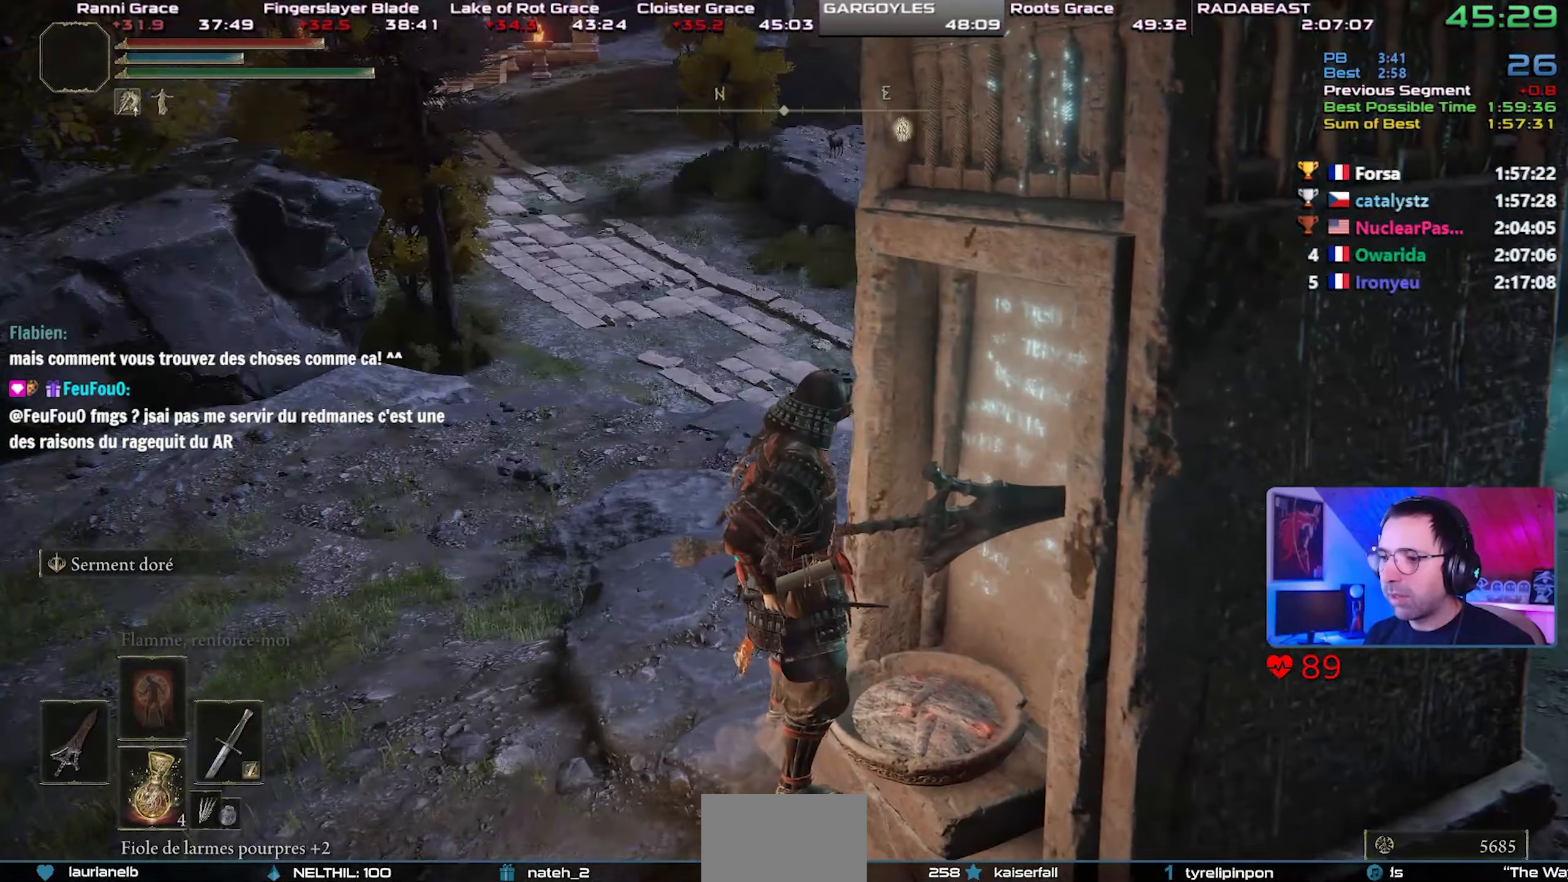
{"dt_ms": 1000, "buttons": [], "left_stick": "up-left", "right_stick": "center"}
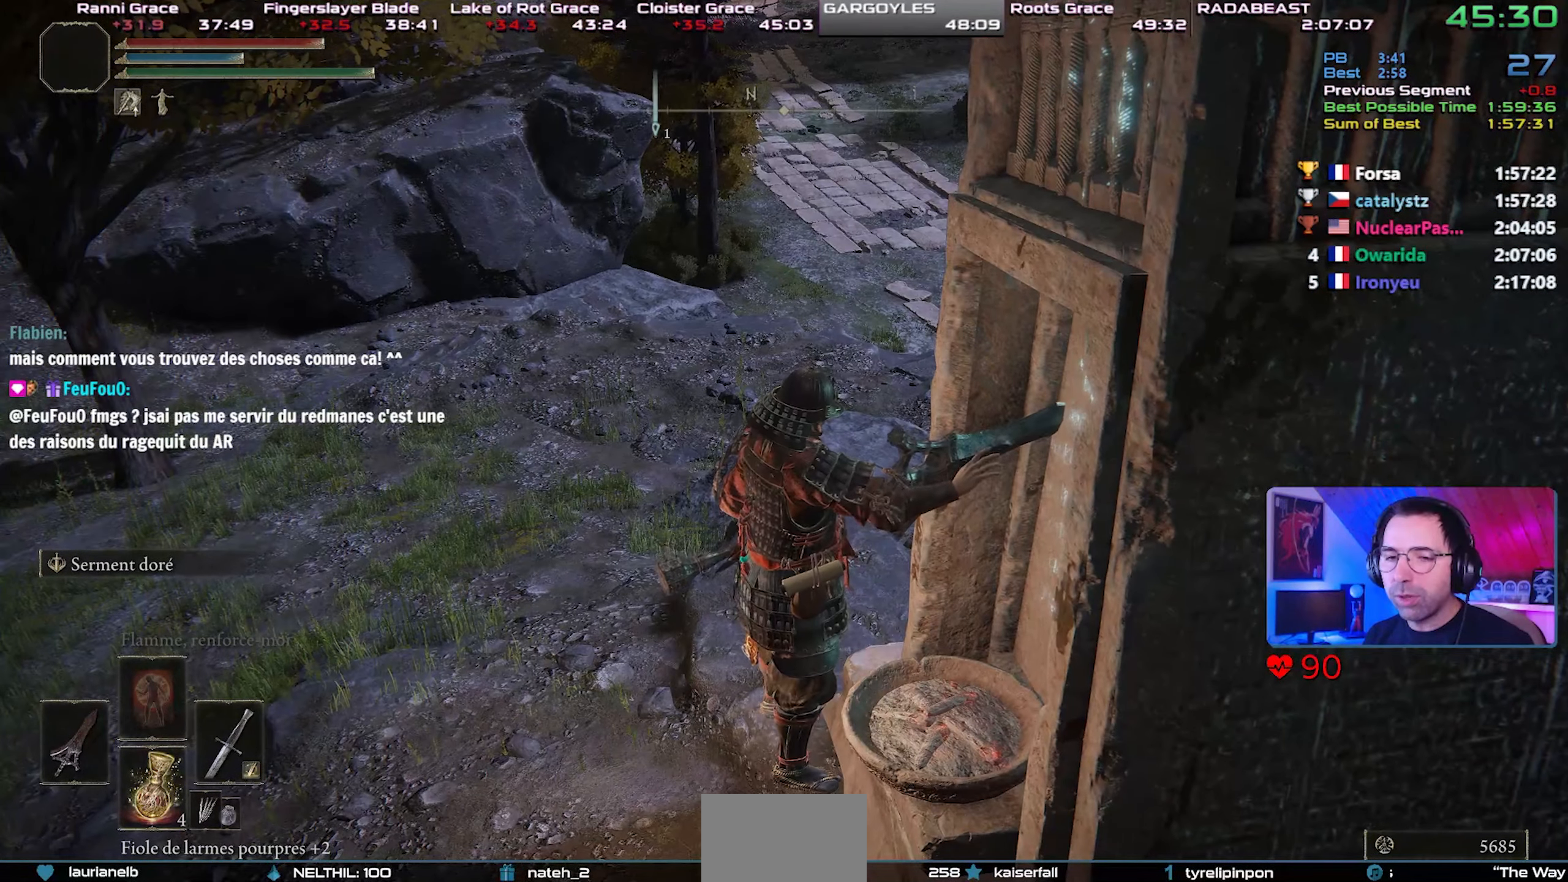
{"dt_ms": 500, "buttons": ["CIRCLE", "TRIANGLE"], "left_stick": "up-left", "right_stick": "center", "events": [[33, "CIRCLE", "down"], [500, "TRIANGLE", "down"]]}
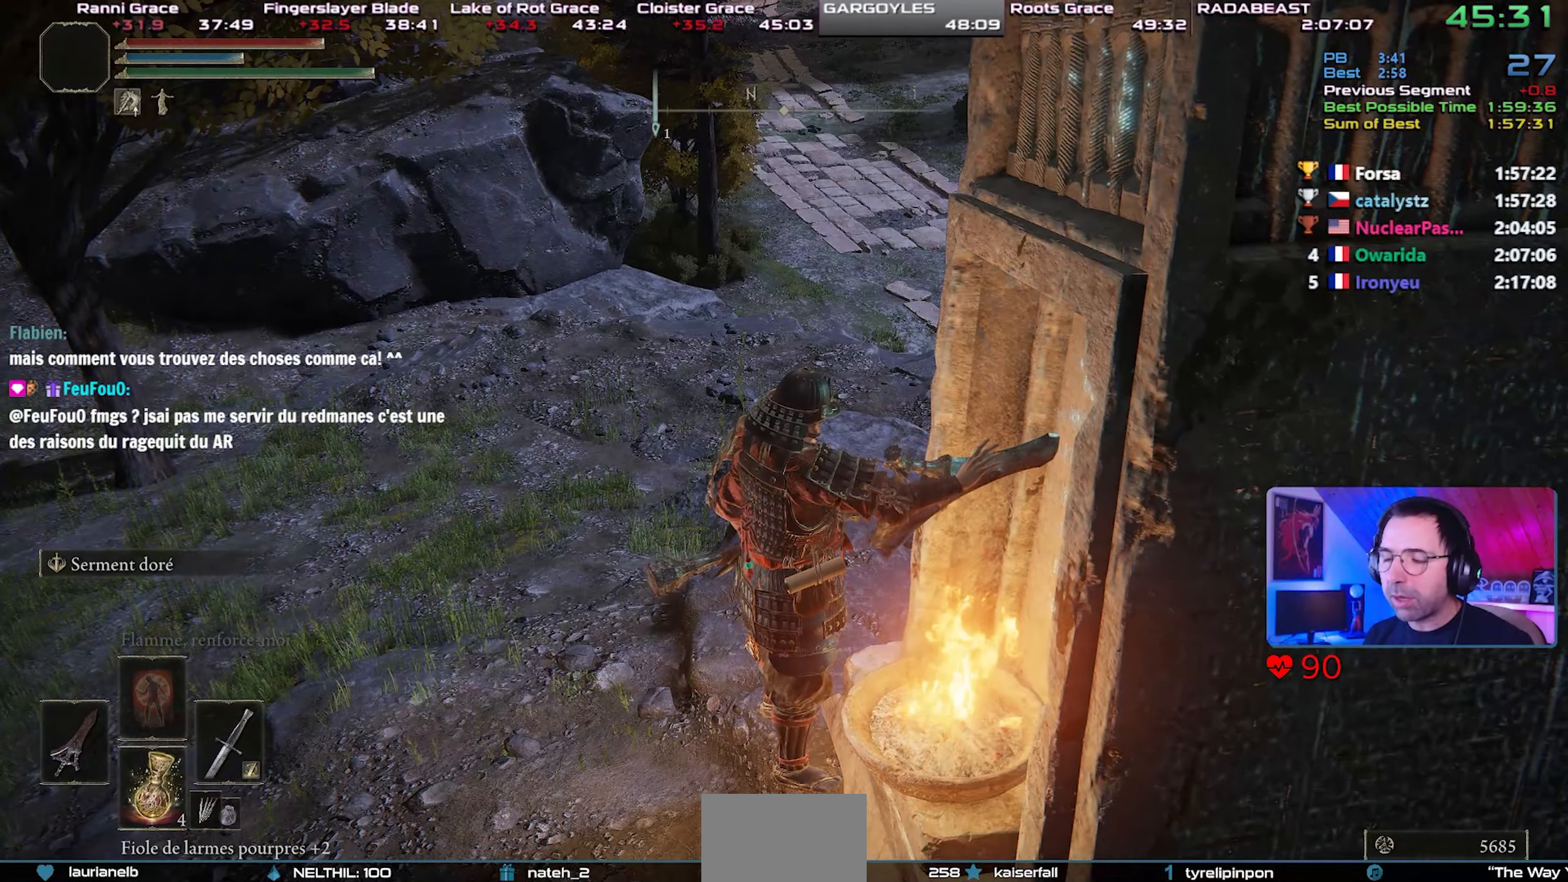
{"dt_ms": 500, "buttons": ["CIRCLE", "TRIANGLE"], "left_stick": "left", "right_stick": "center", "events": [[67, "left_stick", "left"]]}
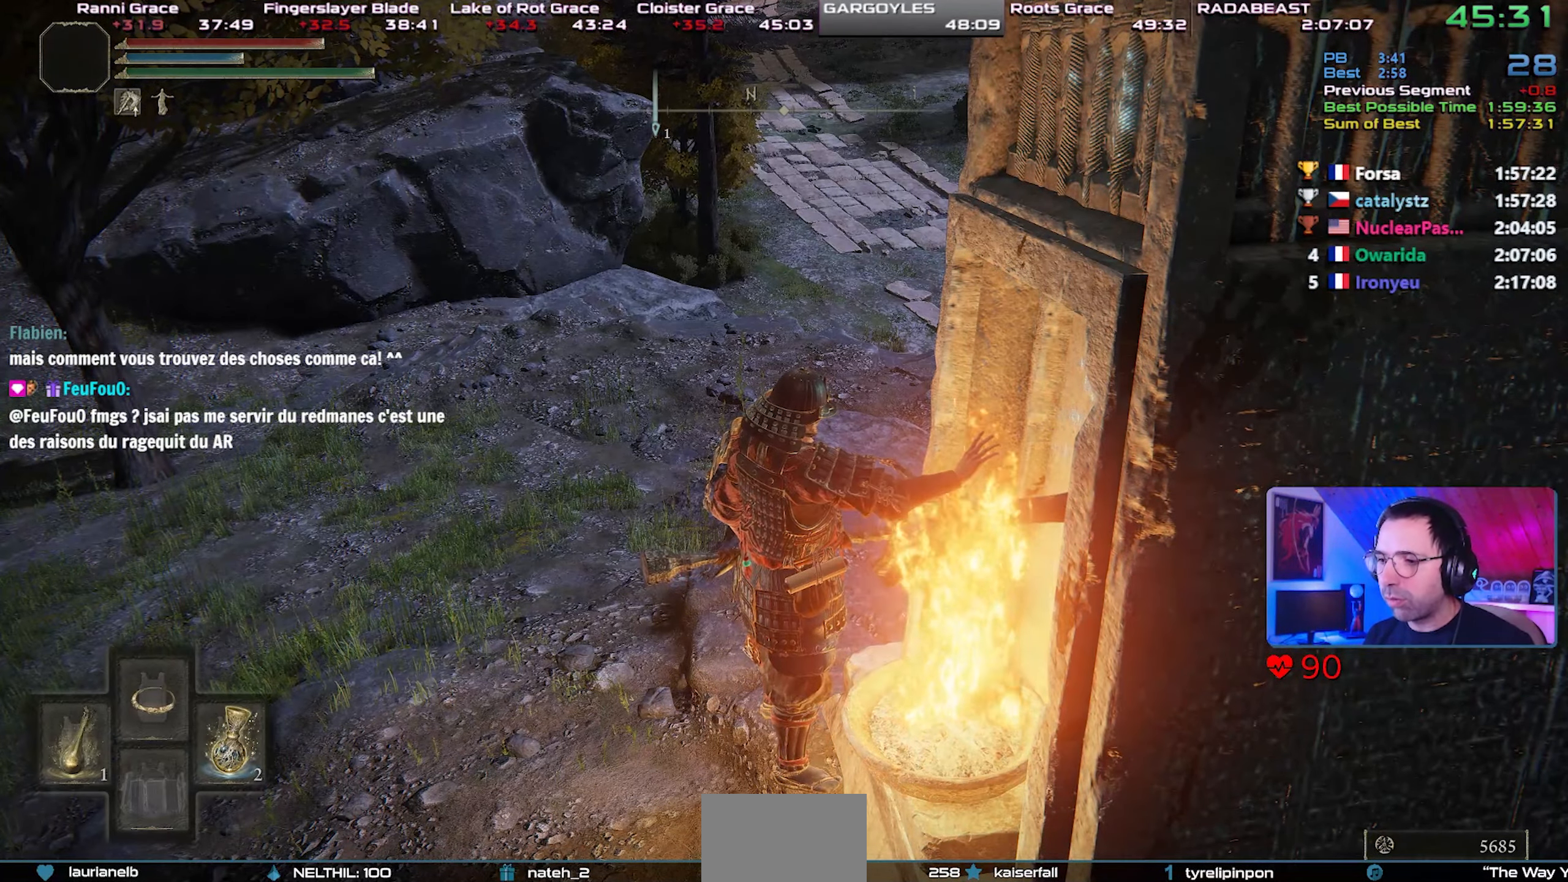
{"dt_ms": 500, "buttons": ["CIRCLE", "TRIANGLE"], "left_stick": "left", "right_stick": "center", "events": []}
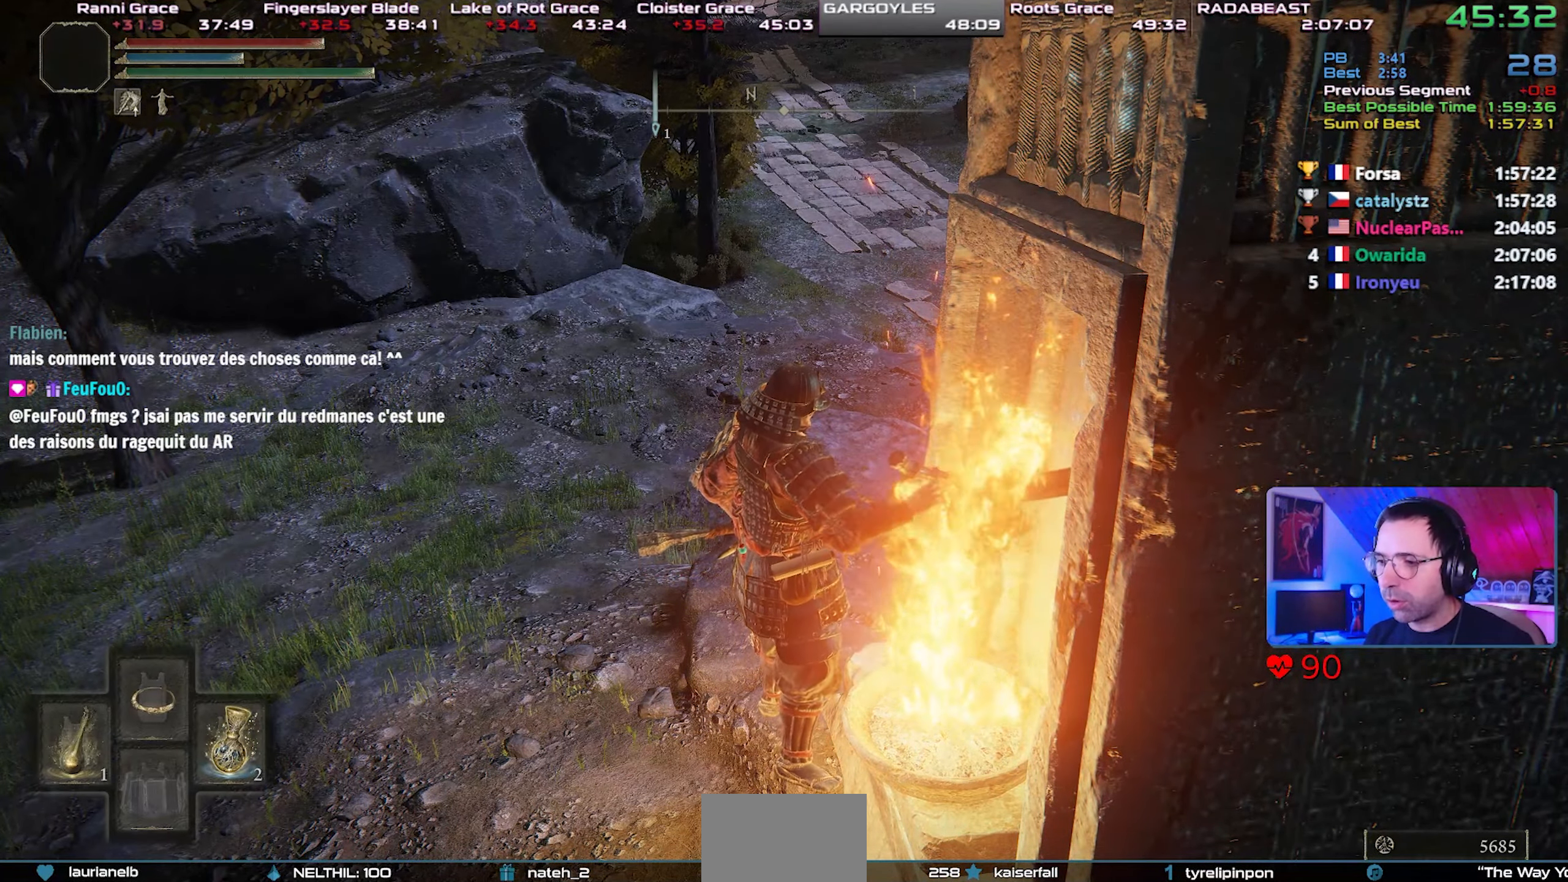
{"dt_ms": 500, "buttons": ["CIRCLE", "TRIANGLE"], "left_stick": "left", "right_stick": "center", "events": []}
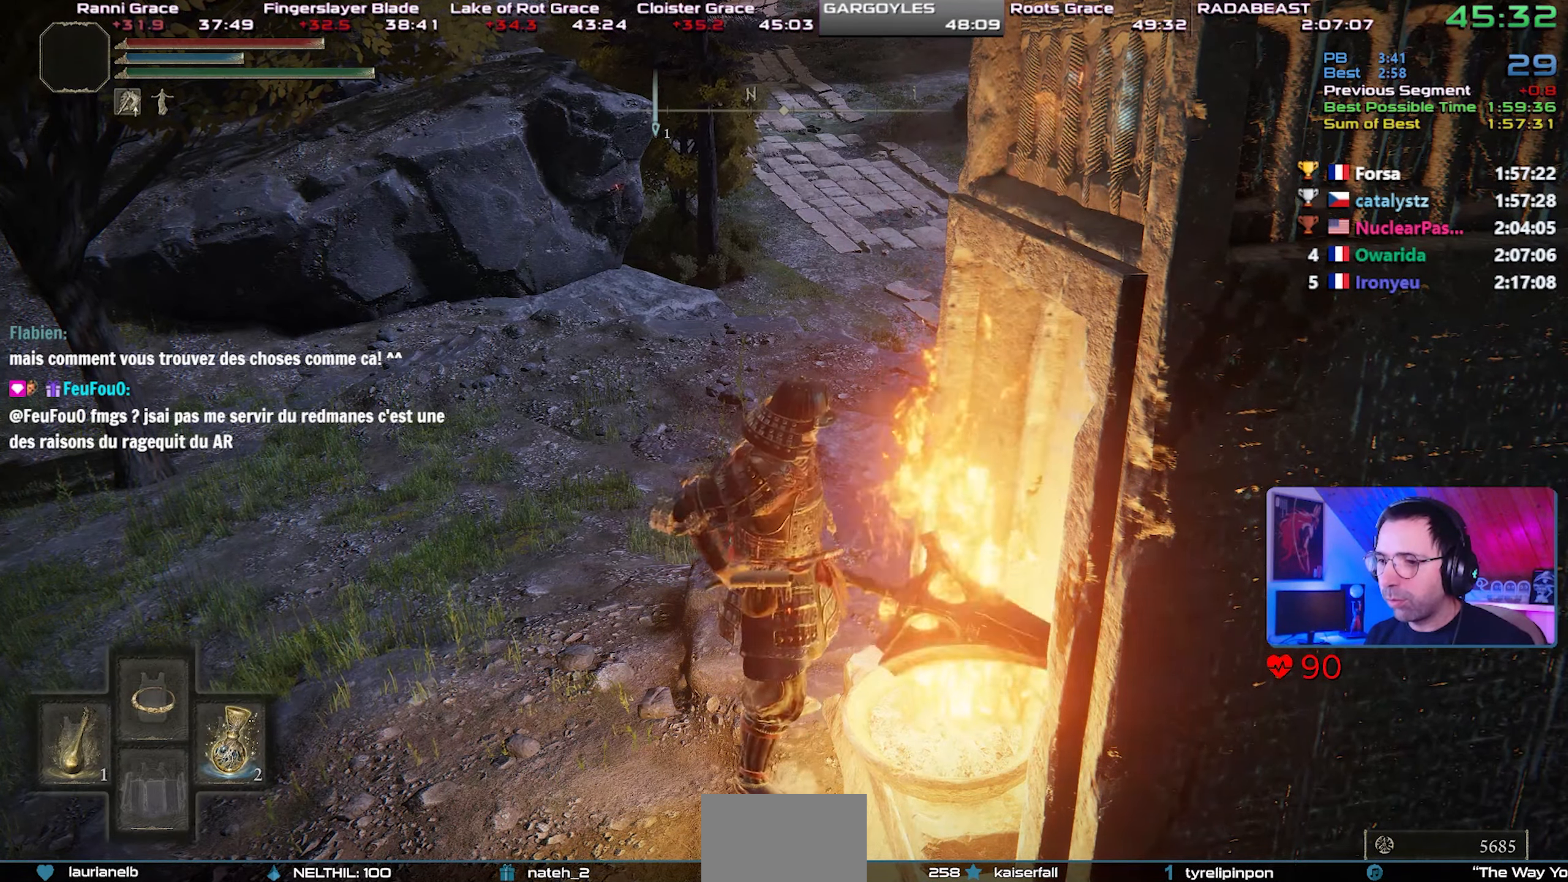
{"dt_ms": 500, "buttons": ["CIRCLE", "TRIANGLE"], "left_stick": "up-left", "right_stick": "center", "events": [[383, "DPAD_UP", "down"], [450, "DPAD_UP", "up"], [500, "left_stick", "up-left"]]}
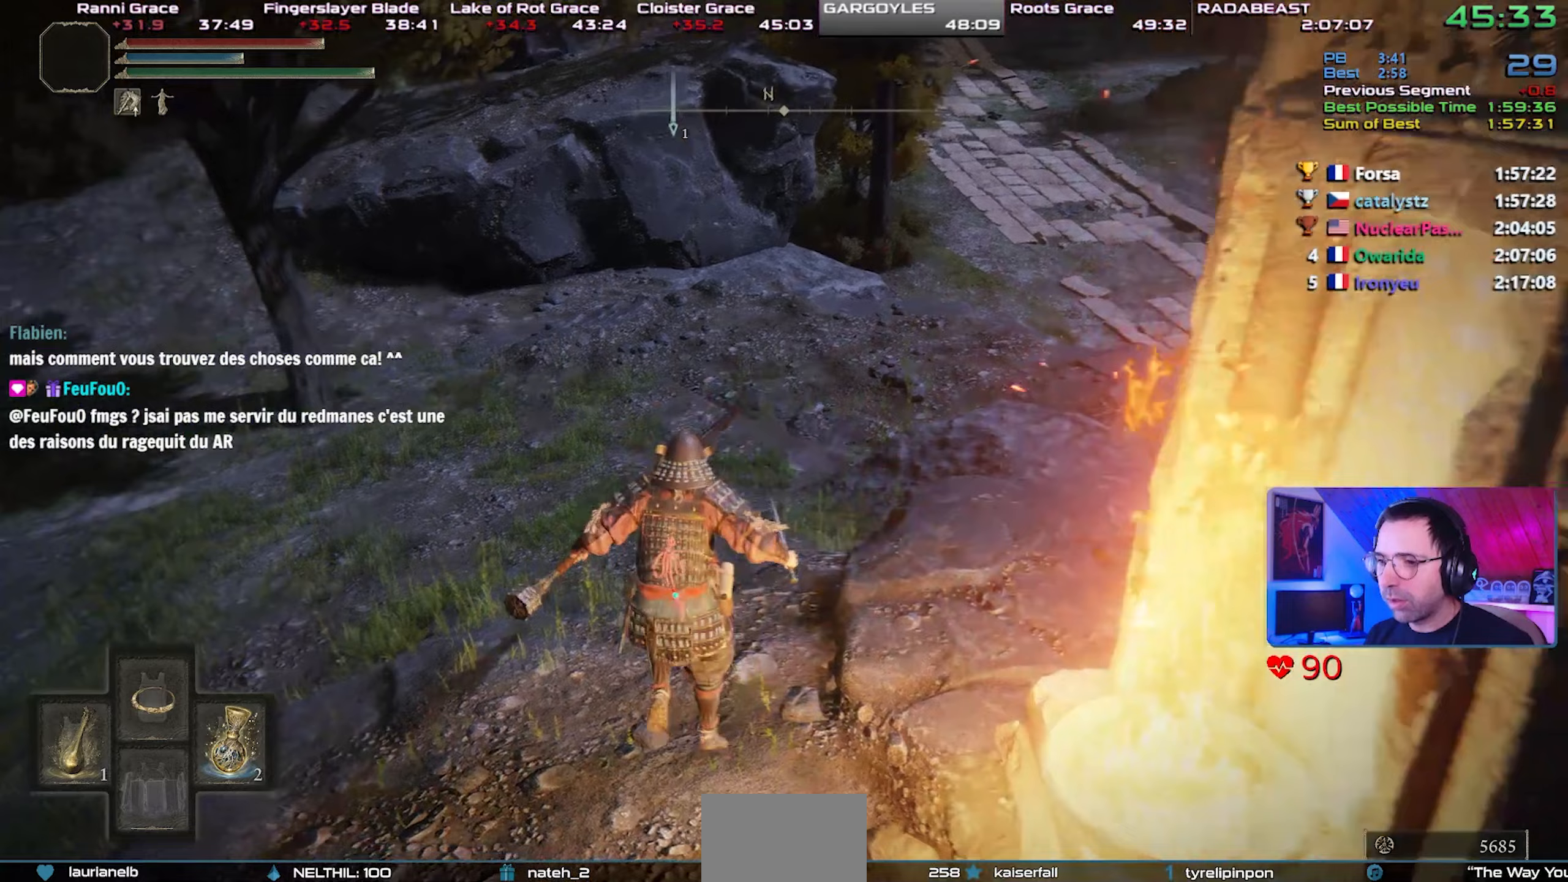
{"dt_ms": 500, "buttons": ["CIRCLE", "TRIANGLE"], "left_stick": "left", "right_stick": "center", "events": [[33, "DPAD_UP", "down"], [67, "DPAD_UP", "up"], [150, "DPAD_UP", "down"], [217, "DPAD_UP", "up"], [233, "left_stick", "left"]]}
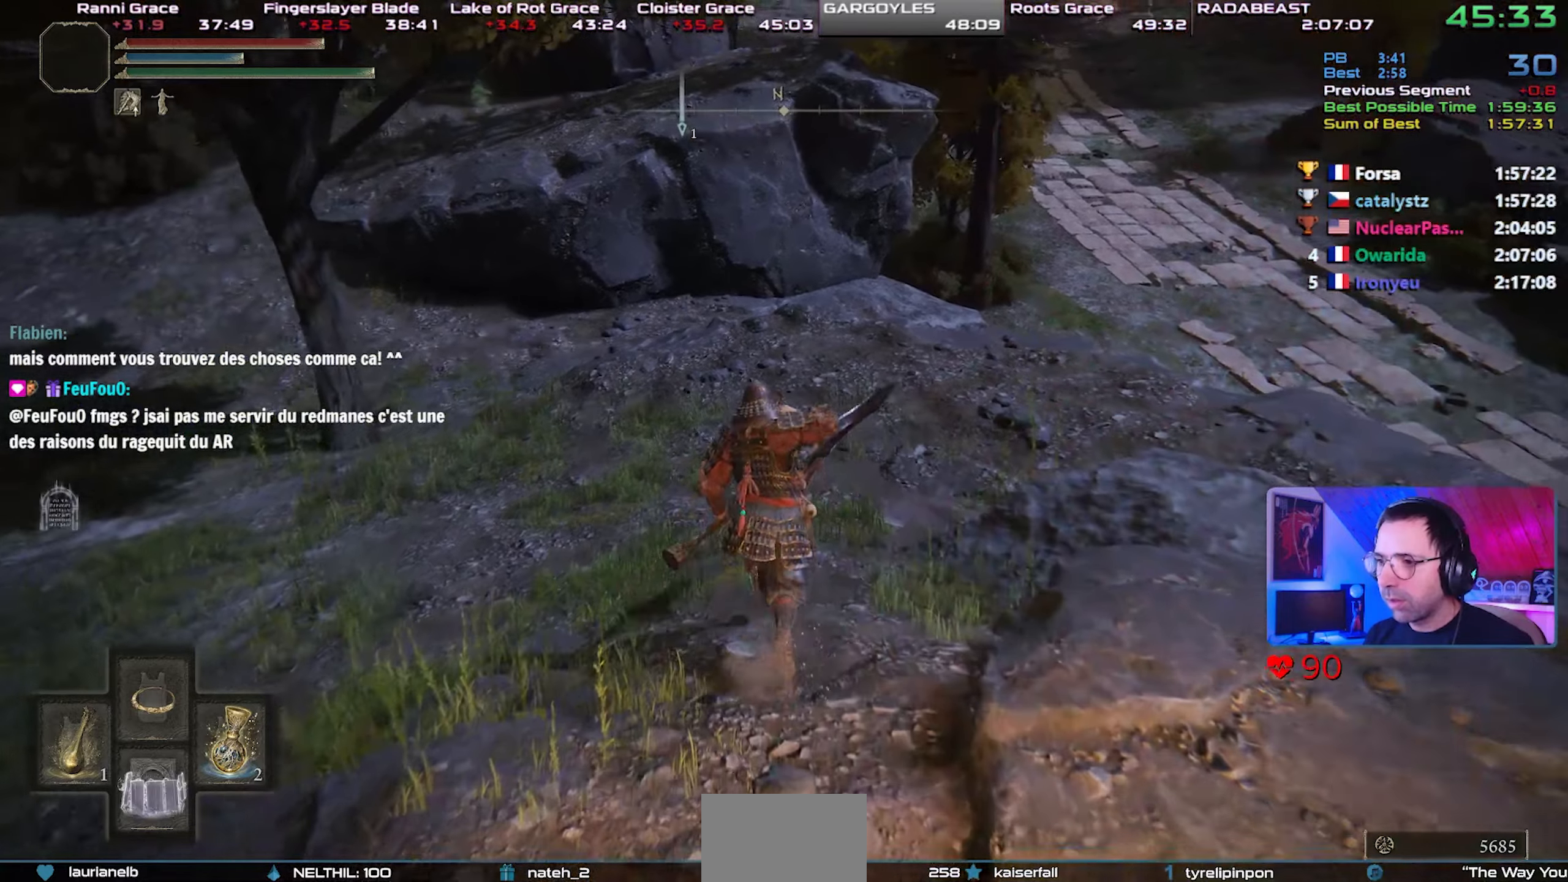
{"dt_ms": 1000, "buttons": [], "left_stick": "center", "right_stick": "up-right"}
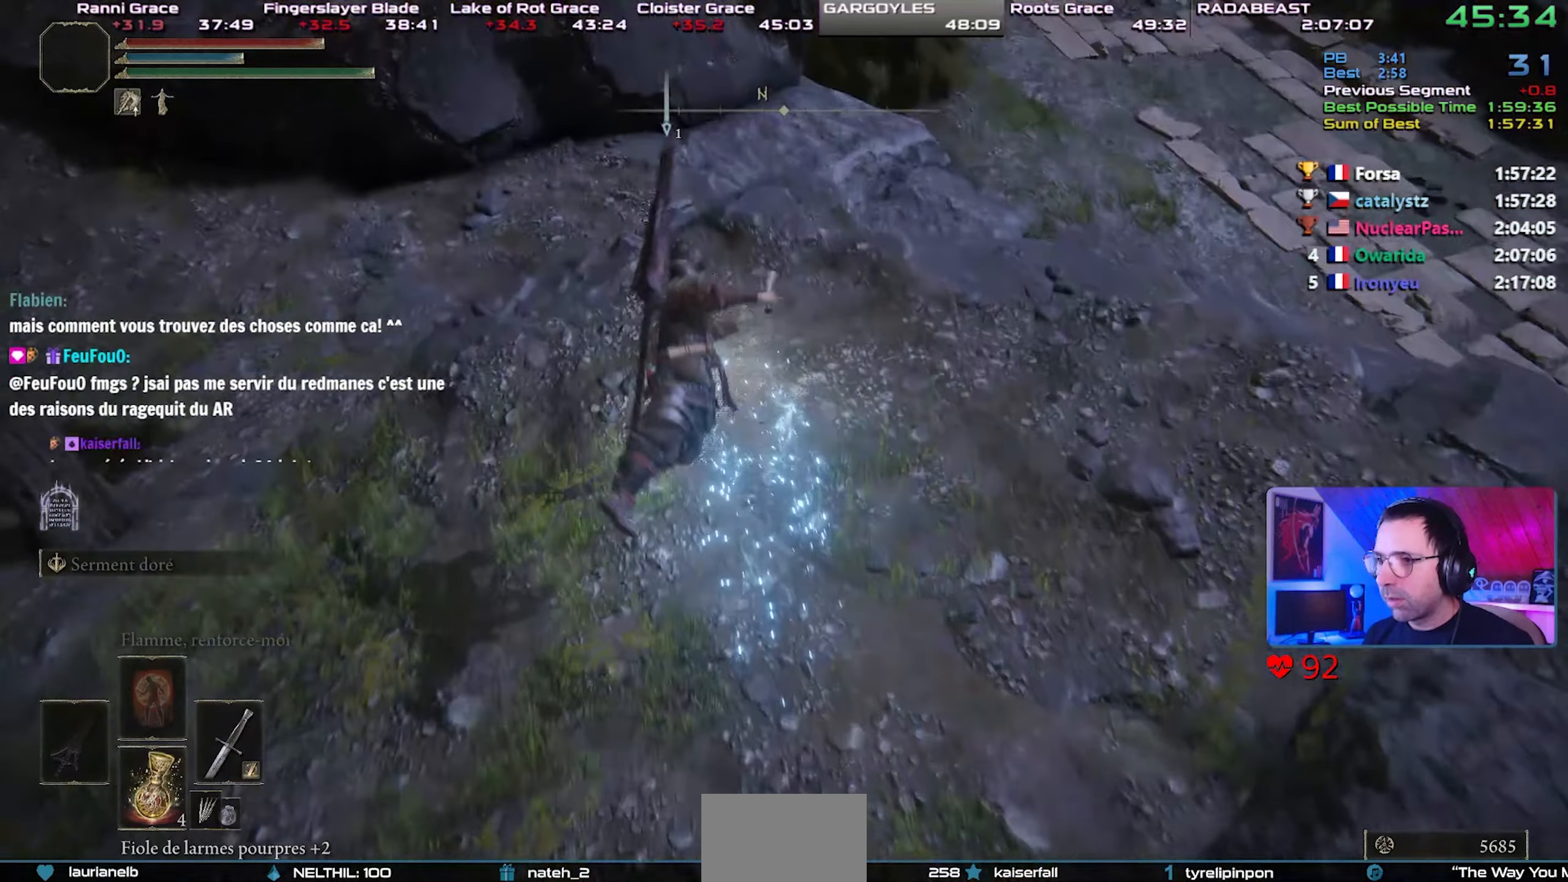
{"dt_ms": 500, "buttons": [], "left_stick": "center", "right_stick": "up-right", "events": []}
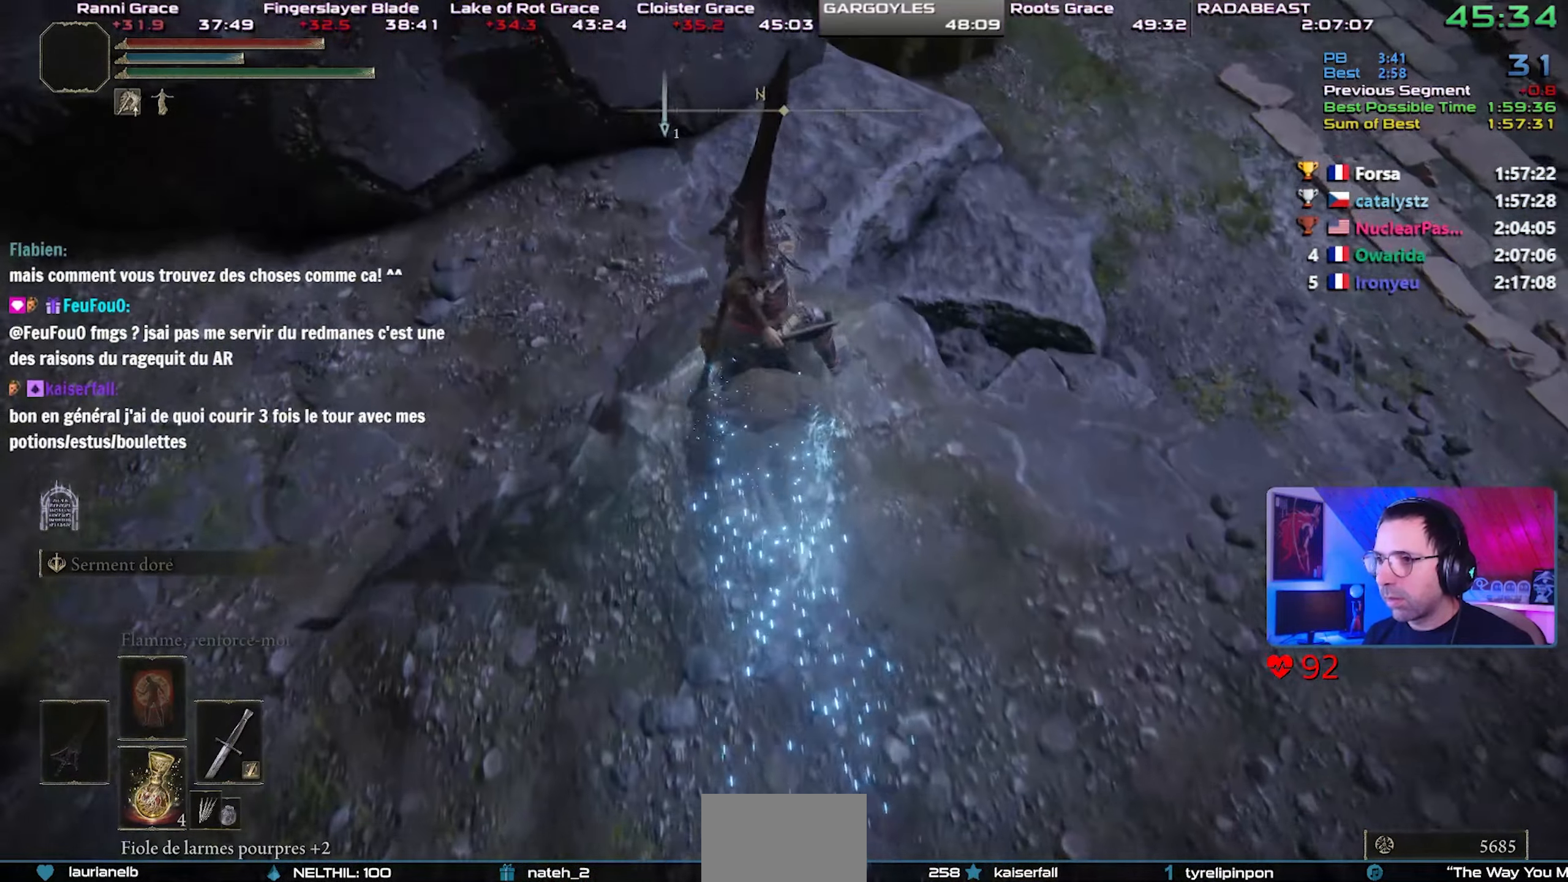
{"dt_ms": 500, "buttons": [], "left_stick": "up-right", "right_stick": "up-right", "events": [[67, "left_stick", "up-right"], [267, "CROSS", "down"], [383, "CROSS", "up"]]}
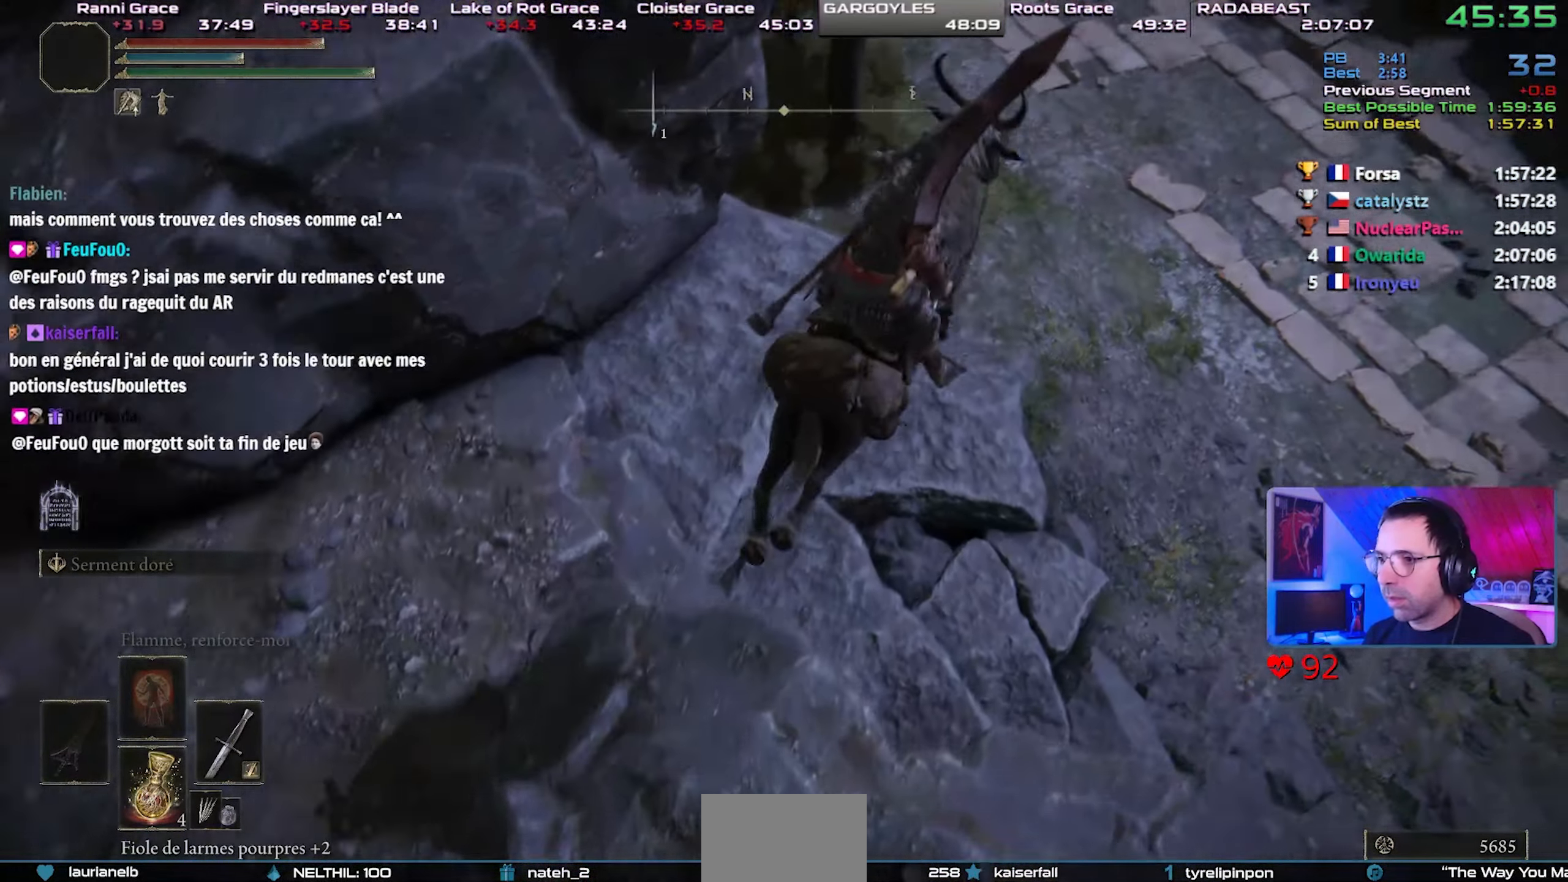
{"dt_ms": 500, "buttons": [], "left_stick": "up-right", "right_stick": "up-right", "events": [[333, "right_stick", "down"], [433, "right_stick", "up-right"]]}
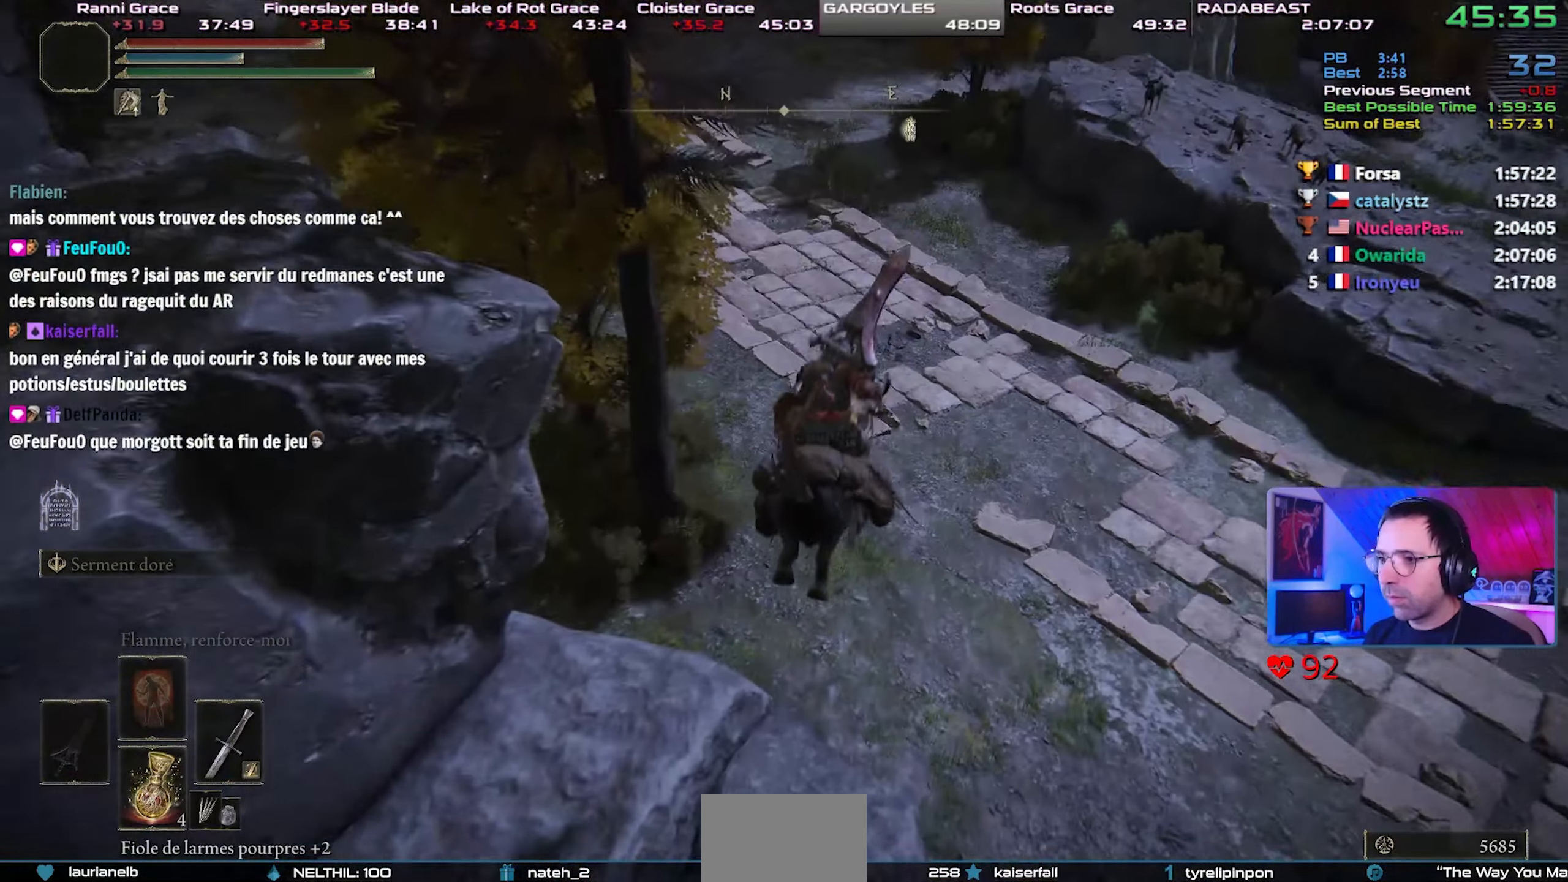
{"dt_ms": 500, "buttons": [], "left_stick": "center", "right_stick": "center", "events": [[117, "CIRCLE", "down"], [167, "left_stick", "center"], [167, "right_stick", "center"], [183, "CIRCLE", "up"], [267, "CIRCLE", "down"], [333, "CIRCLE", "up"], [417, "CIRCLE", "down"], [483, "CIRCLE", "up"]]}
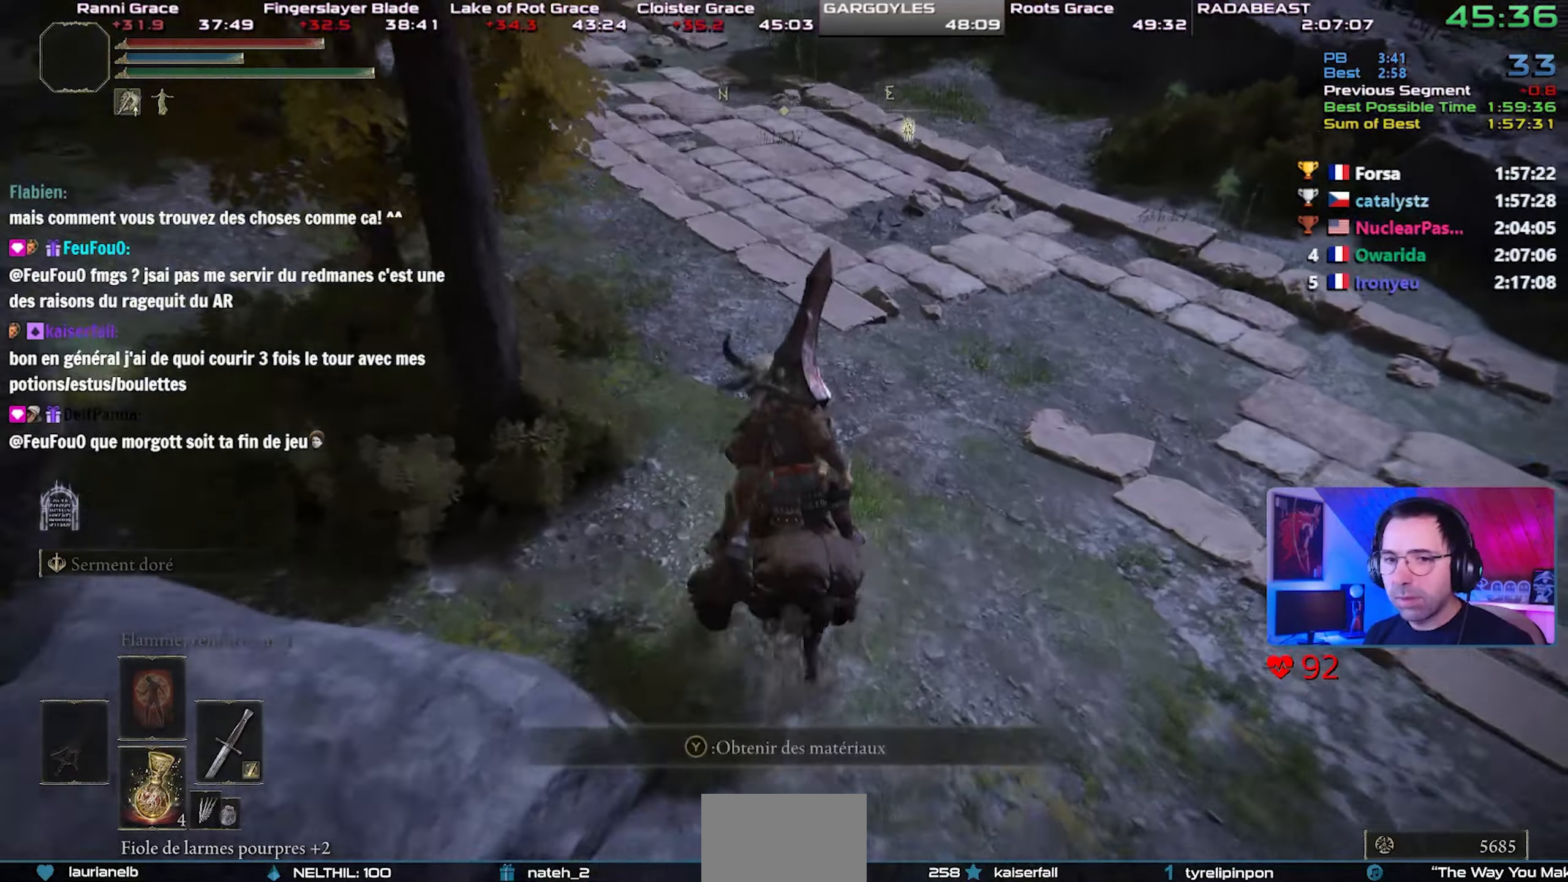
{"dt_ms": 500, "buttons": [], "left_stick": "center", "right_stick": "center", "events": [[50, "CIRCLE", "down"], [200, "CIRCLE", "up"], [333, "right_stick", "down"], [450, "right_stick", "center"]]}
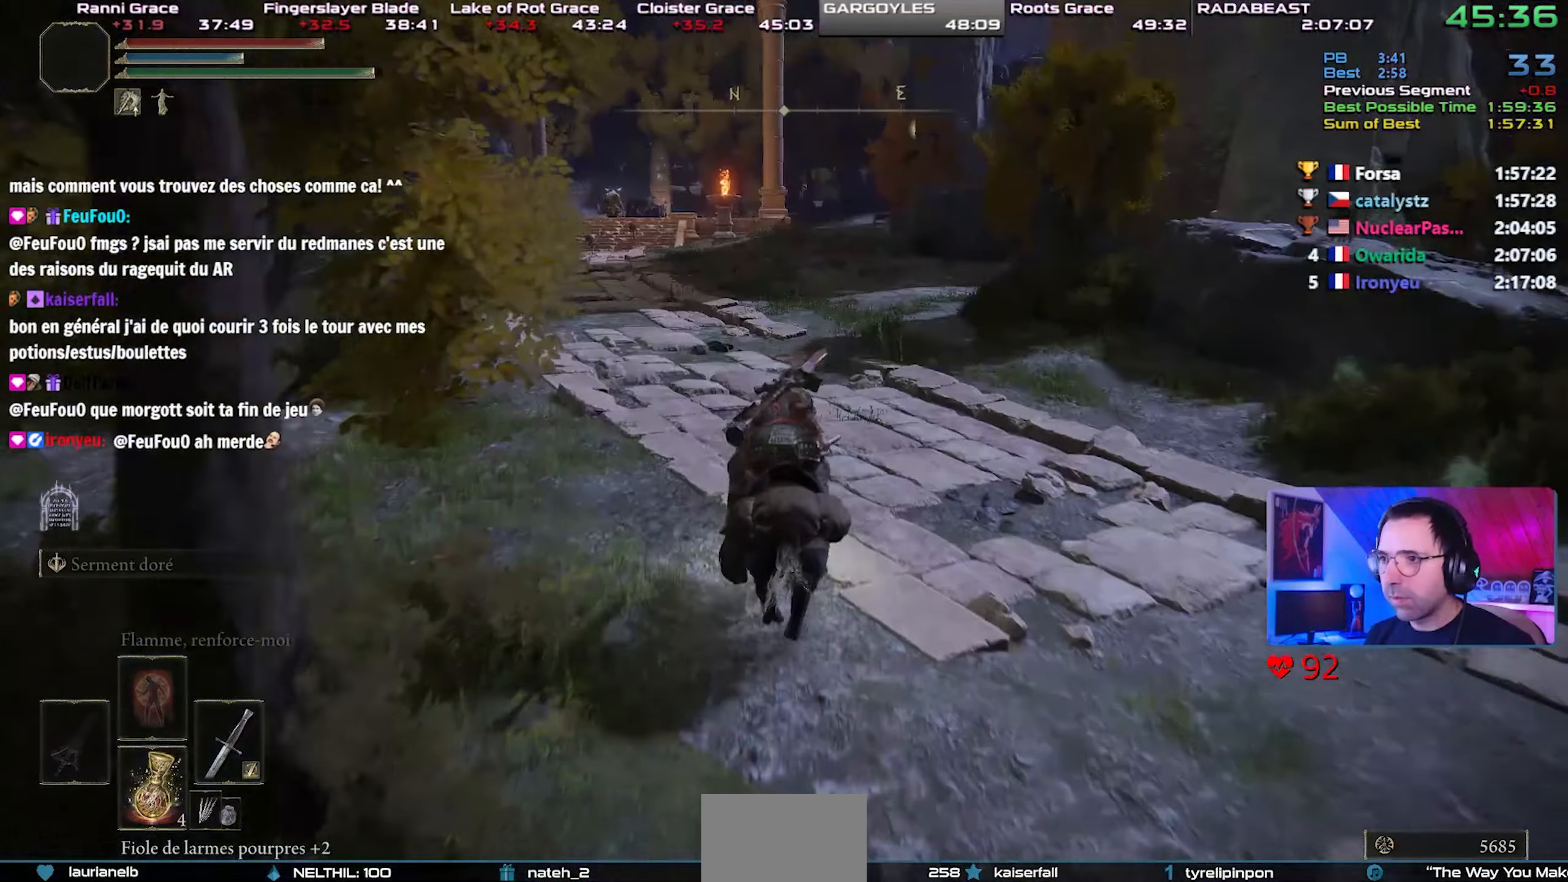
{"dt_ms": 500, "buttons": [], "left_stick": "center", "right_stick": "center", "events": [[400, "CIRCLE", "down"], [483, "CIRCLE", "up"]]}
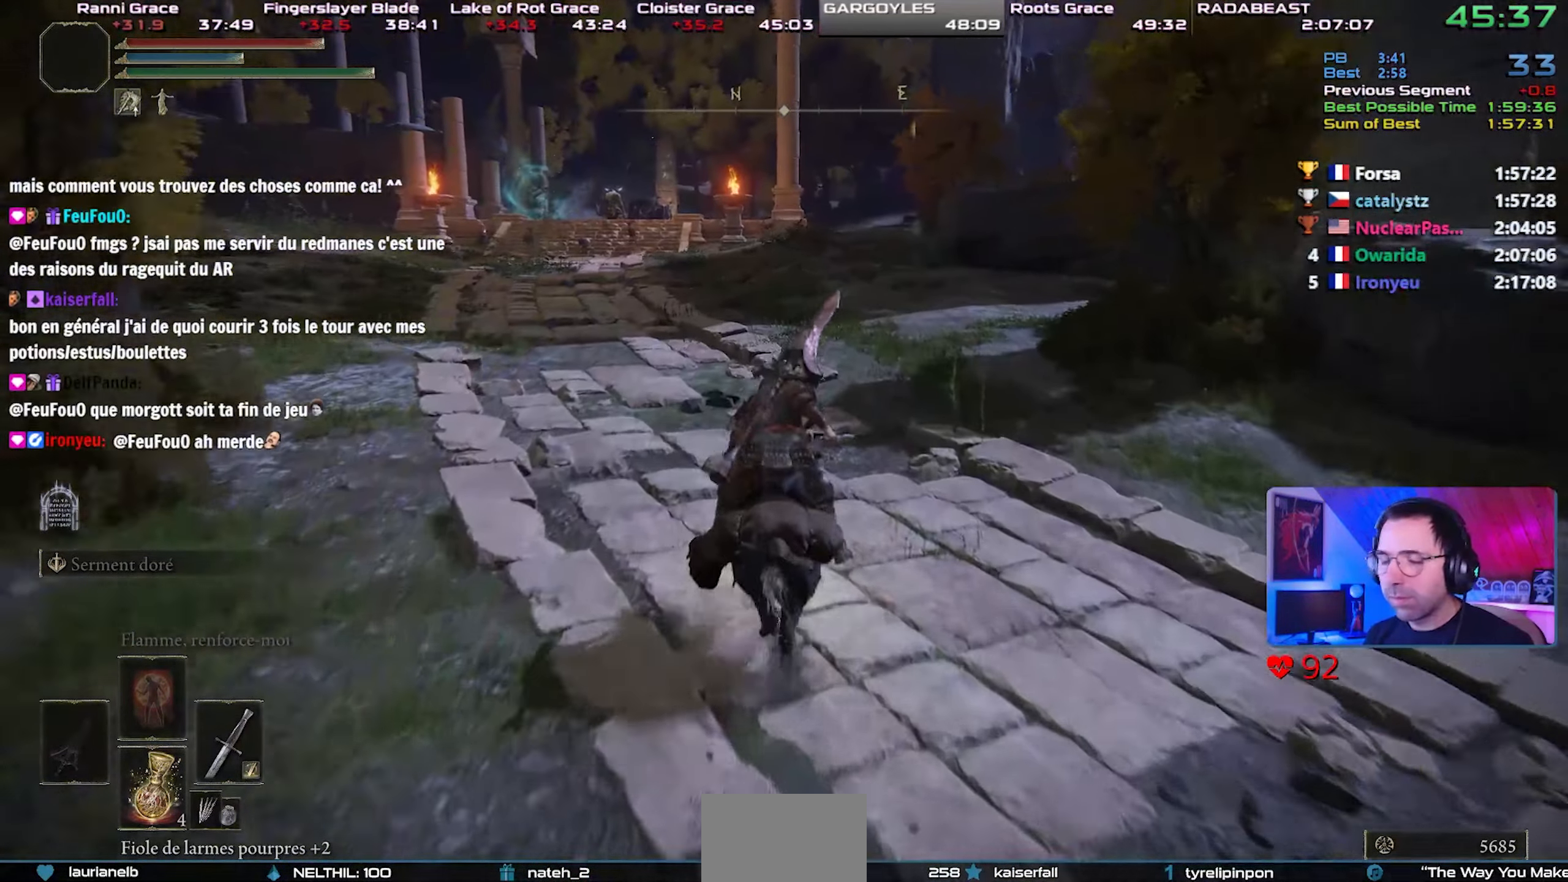
{"dt_ms": 500, "buttons": [], "left_stick": "center", "right_stick": "center", "events": [[33, "CIRCLE", "down"], [117, "CIRCLE", "up"], [350, "right_stick", "up-right"], [433, "right_stick", "center"]]}
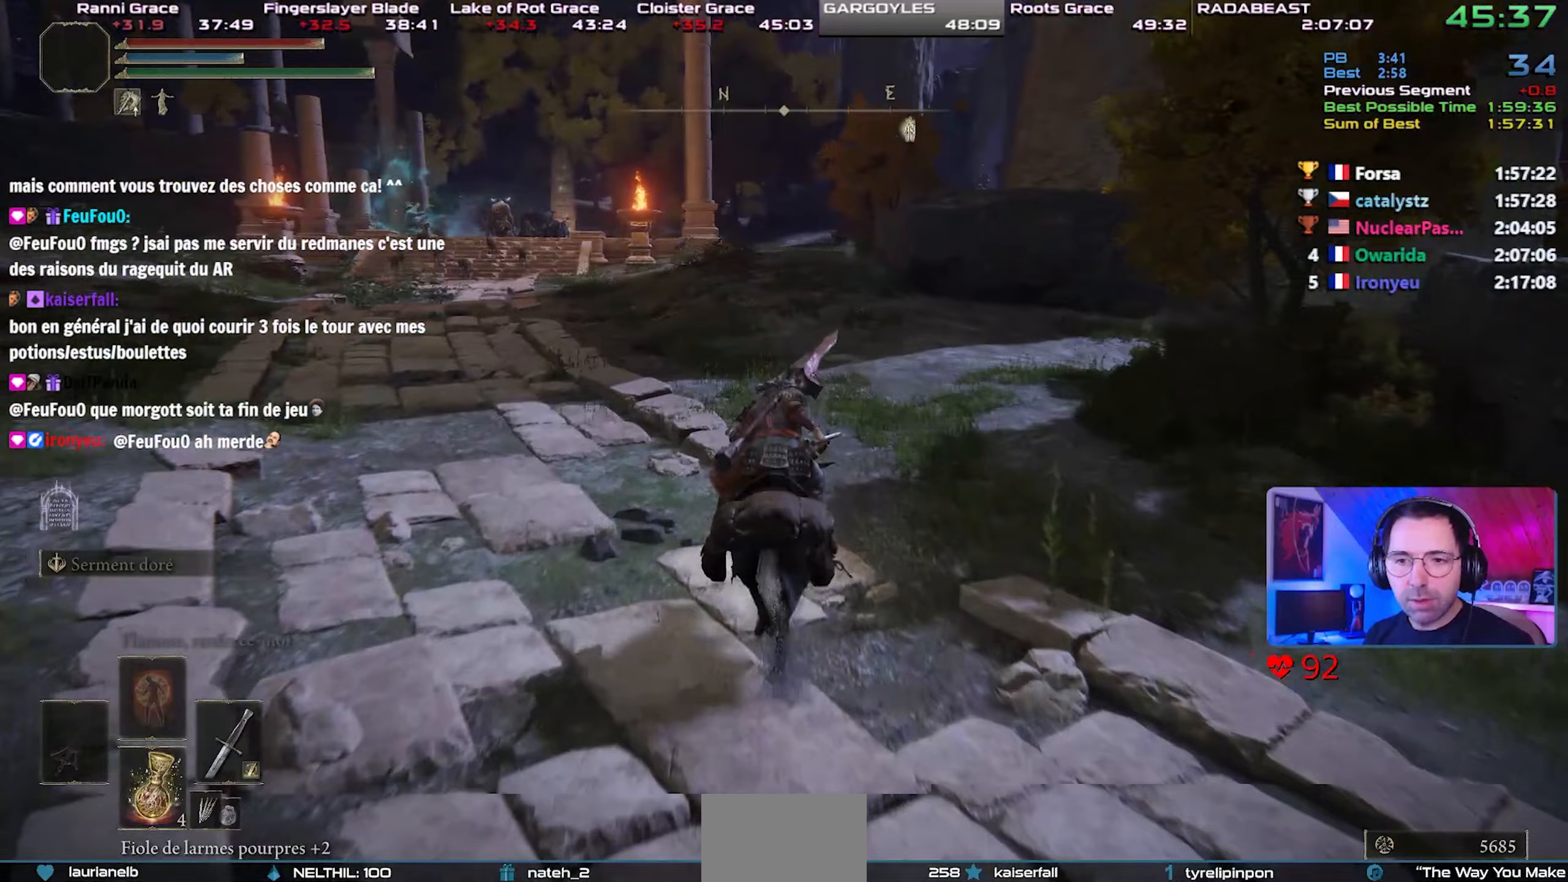
{"dt_ms": 500, "buttons": [], "left_stick": "center", "right_stick": "center", "events": [[433, "CIRCLE", "down"], [500, "CIRCLE", "up"]]}
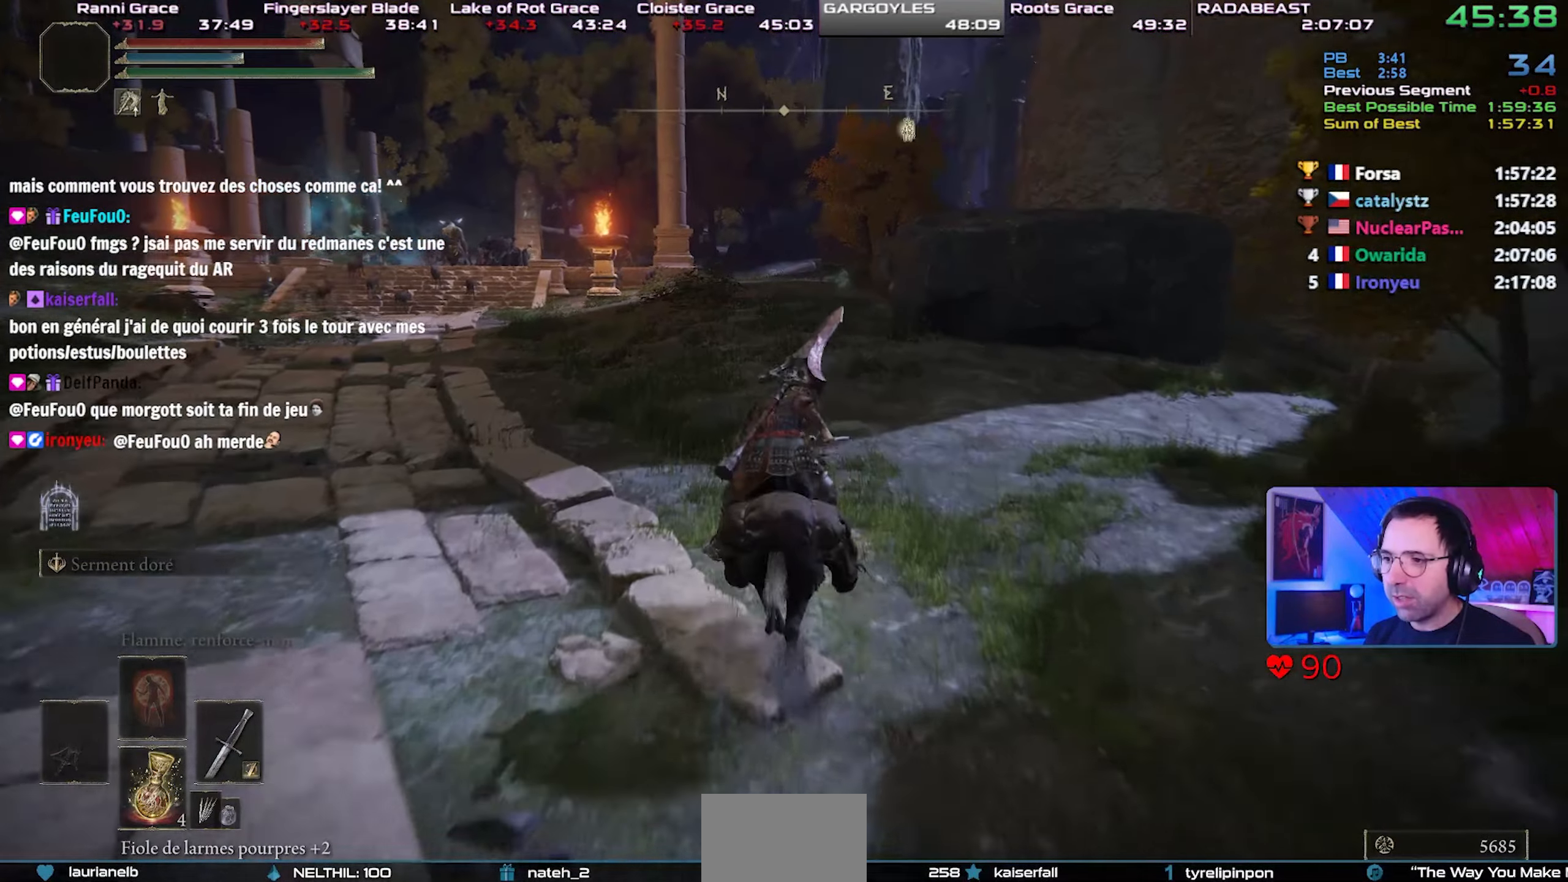
{"dt_ms": 500, "buttons": [], "left_stick": "center", "right_stick": "center", "events": [[83, "CIRCLE", "down"], [217, "CIRCLE", "up"]]}
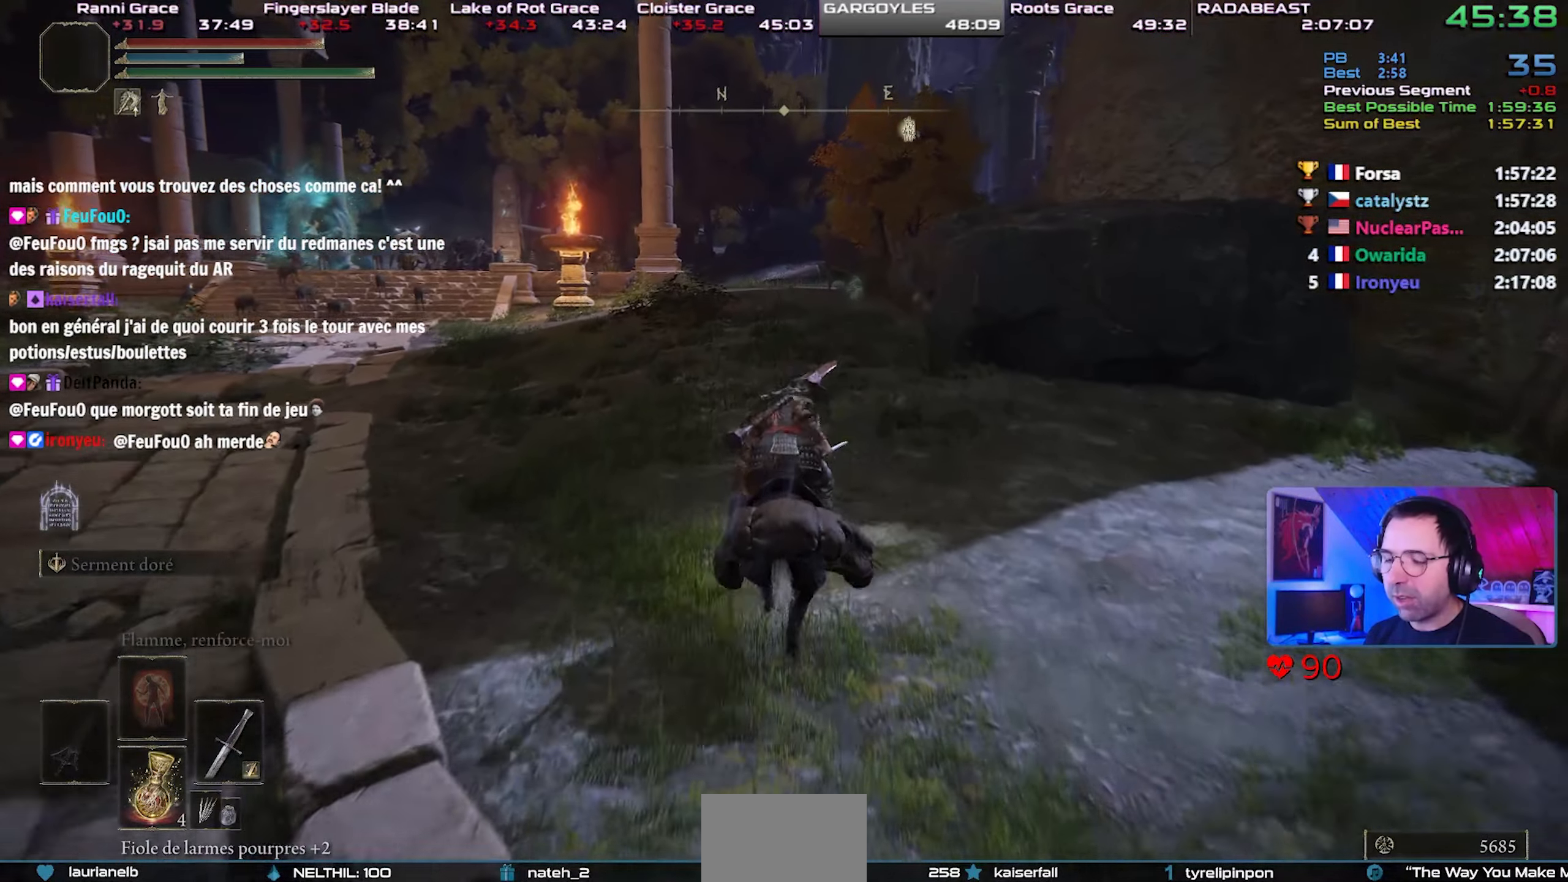
{"dt_ms": 500, "buttons": [], "left_stick": "center", "right_stick": "center", "events": []}
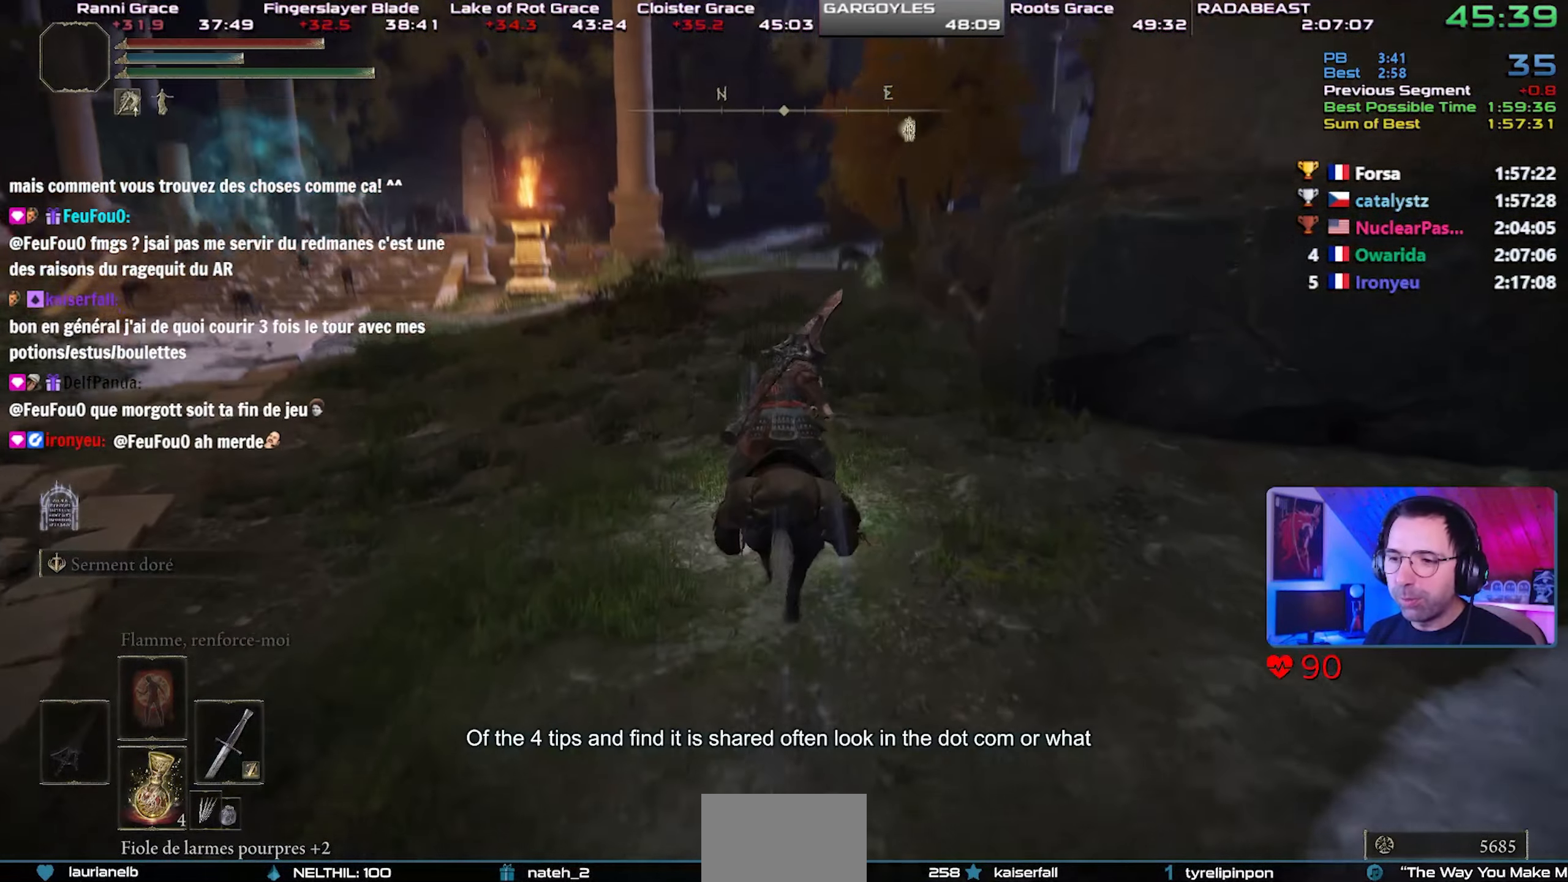
{"dt_ms": 500, "buttons": ["CIRCLE"], "left_stick": "center", "right_stick": "center", "events": [[383, "CIRCLE", "down"]]}